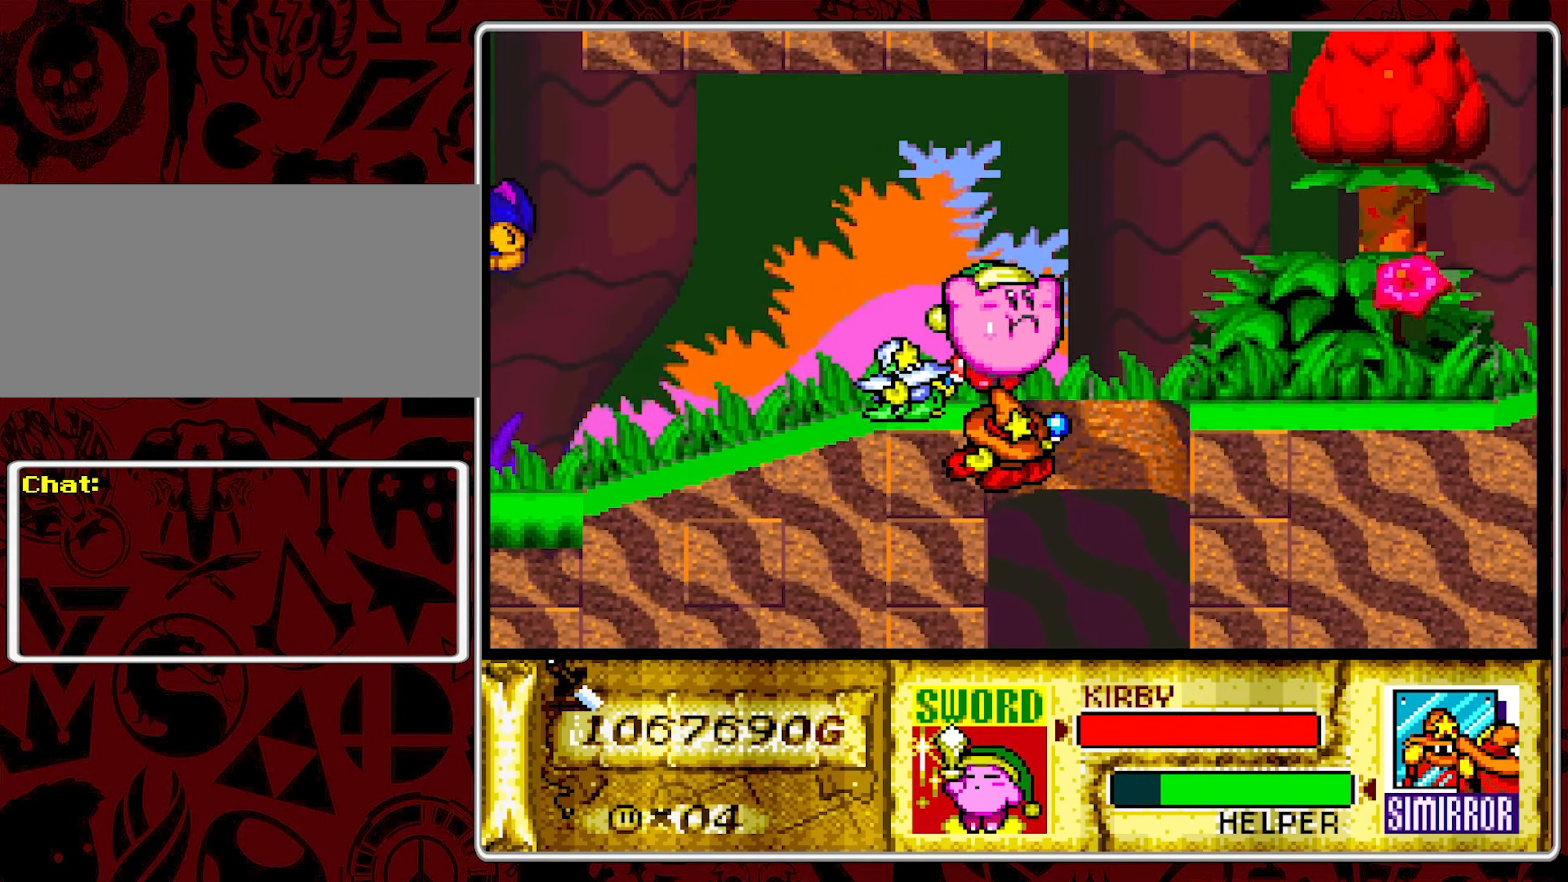
Gameplay with a controller (Nintendo layout); each line is a JSON object with the inputs held at the frame after it. "events" lists button and stick changes between this image and that frame as [ms after this image, input, new state], when the widget could be followed in between. Not read: L3 R3.
{"buttons": ["DPAD_LEFT"], "events": [[33, "DPAD_UP", "up"], [50, "DPAD_LEFT", "down"], [83, "B", "up"], [117, "B", "down"], [233, "B", "up"], [283, "B", "down"], [400, "B", "up"]]}
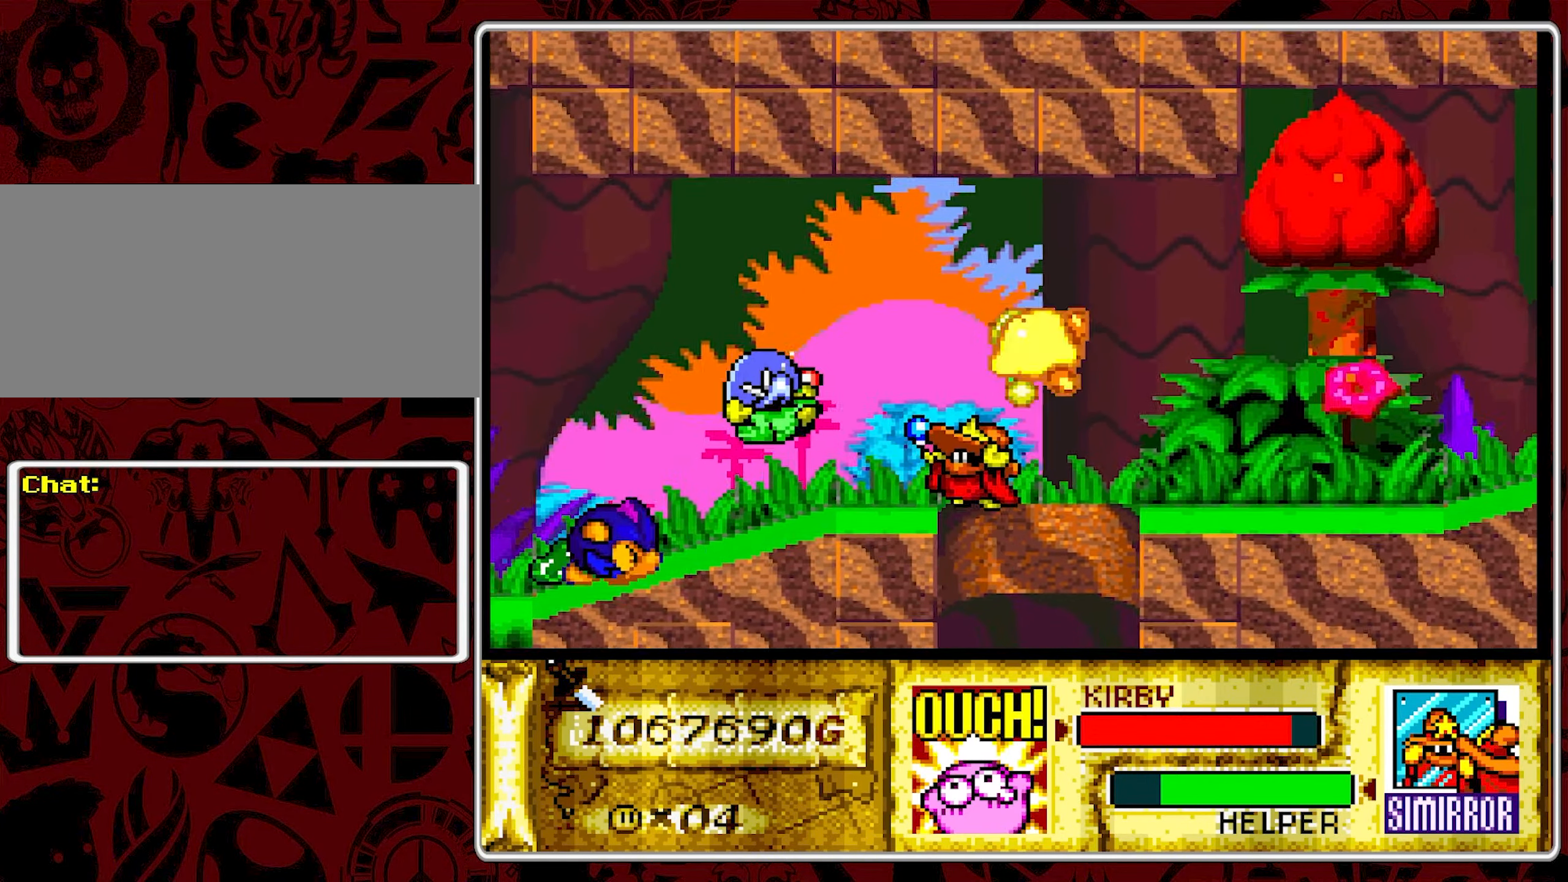
{"buttons": ["DPAD_LEFT"], "events": [[83, "B", "down"], [183, "B", "up"], [233, "B", "down"], [350, "B", "up"], [400, "B", "down"], [500, "B", "up"]]}
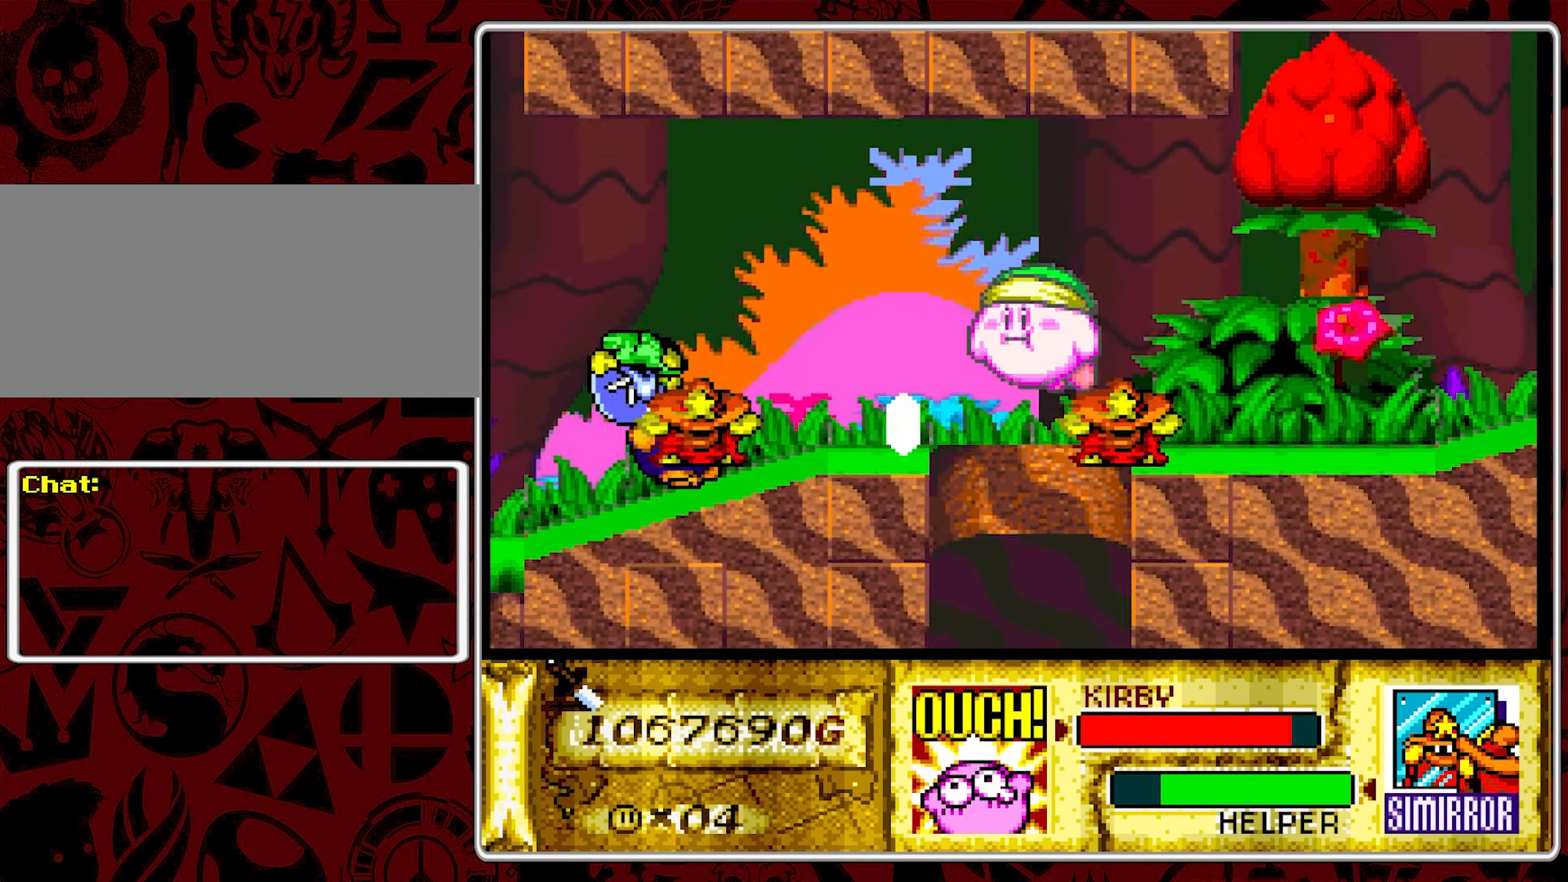
{"buttons": ["DPAD_LEFT"], "events": [[50, "B", "down"], [184, "B", "up"], [217, "B", "down"], [334, "B", "up"], [367, "B", "down"], [500, "B", "up"]]}
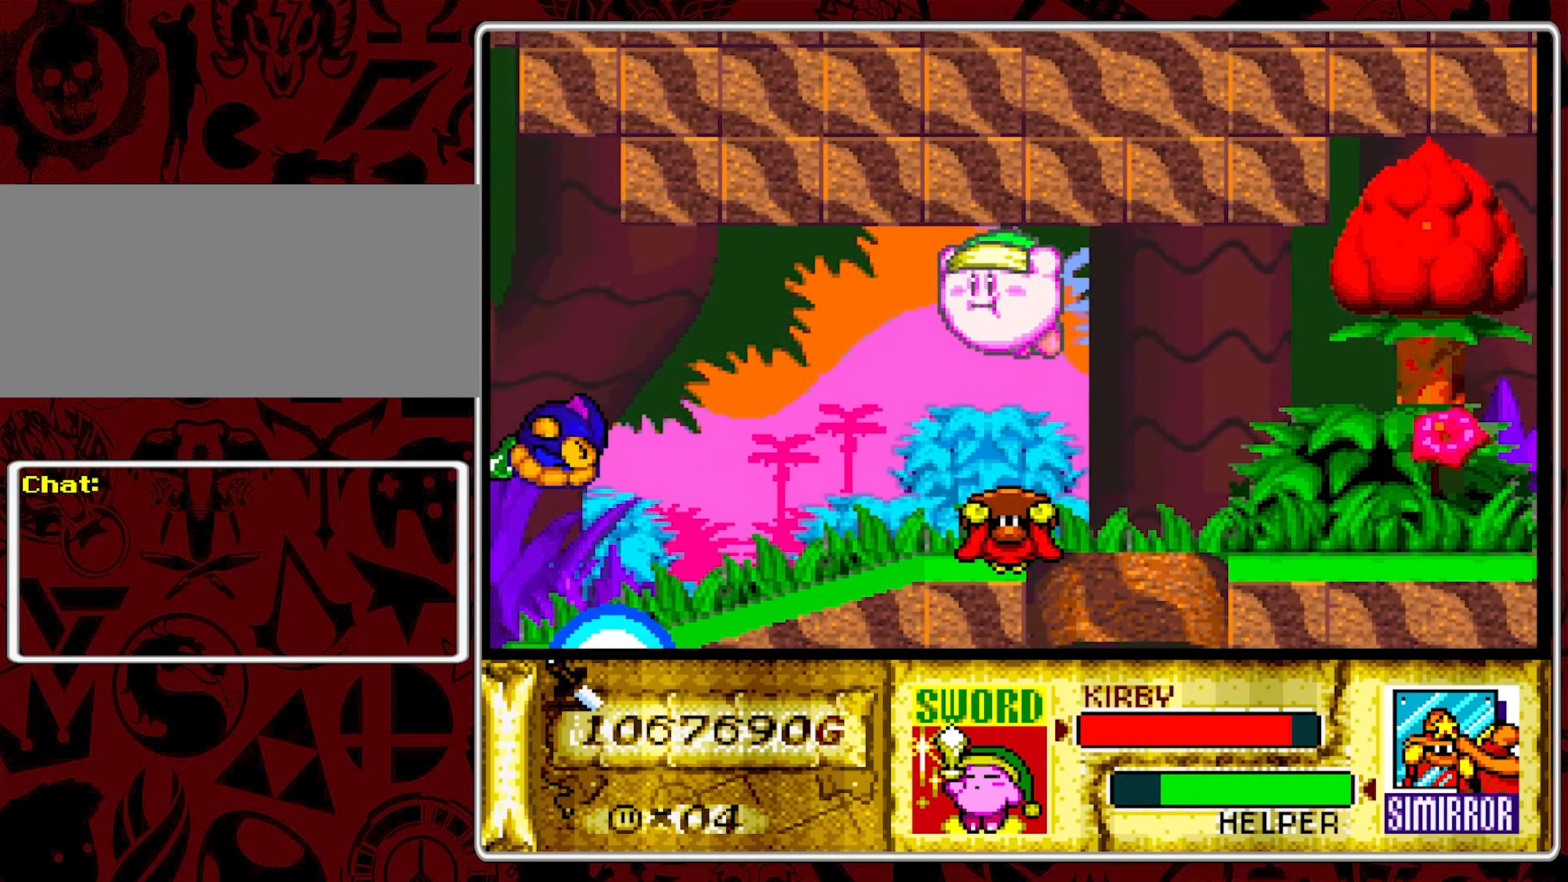
{"buttons": ["Y", "DPAD_LEFT"], "events": [[167, "Y", "down"], [300, "Y", "up"], [484, "Y", "down"]]}
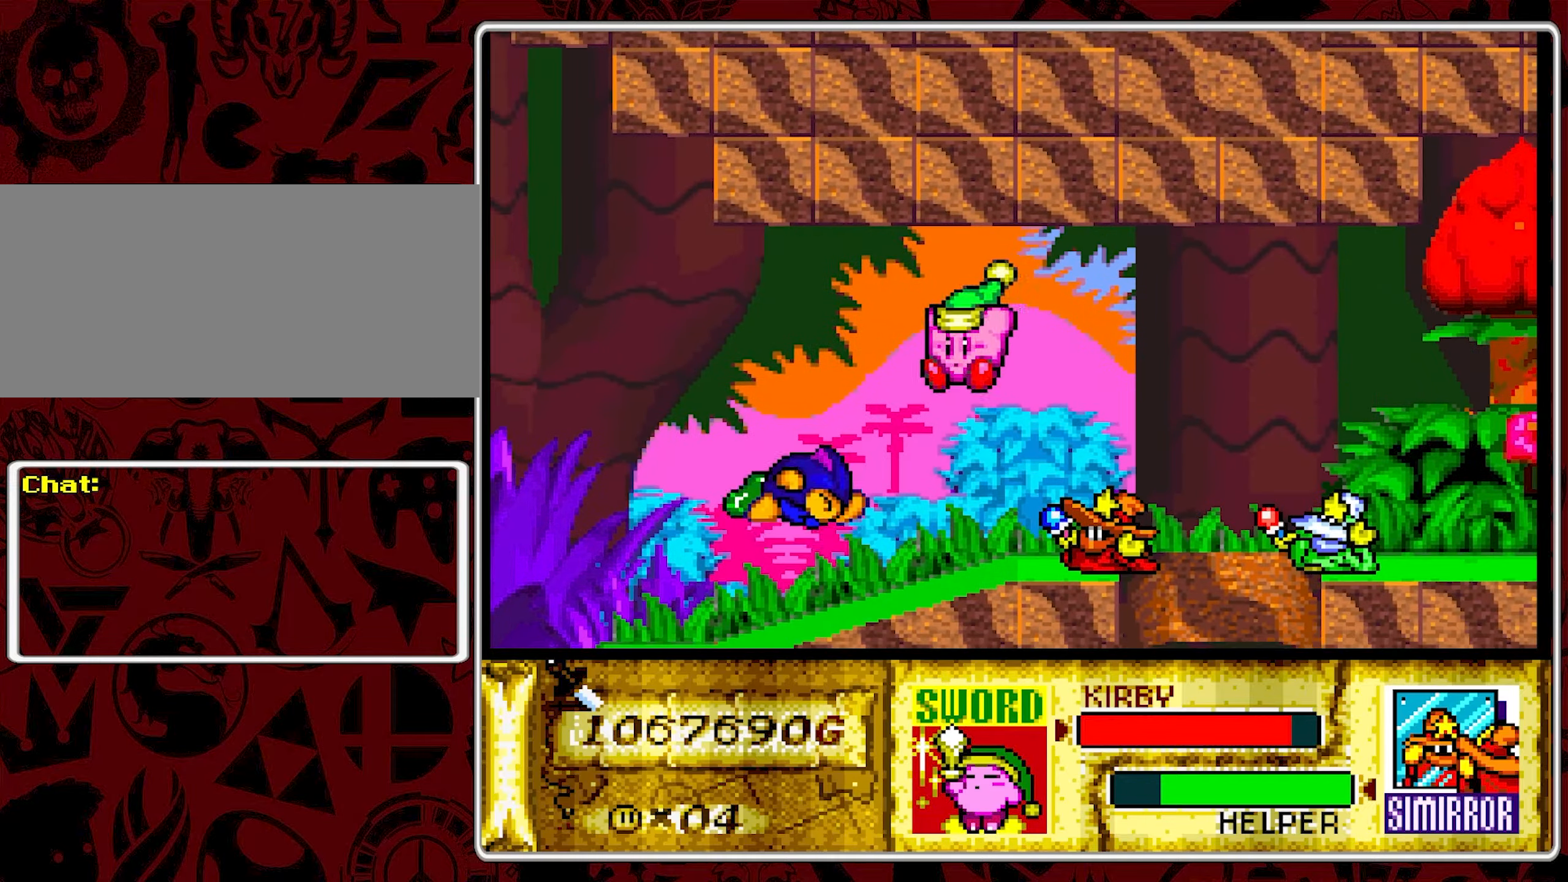
{"buttons": [], "events": [[84, "Y", "up"], [134, "Y", "down"], [200, "Y", "up"], [250, "Y", "down"], [267, "DPAD_LEFT", "up"], [317, "Y", "up"]]}
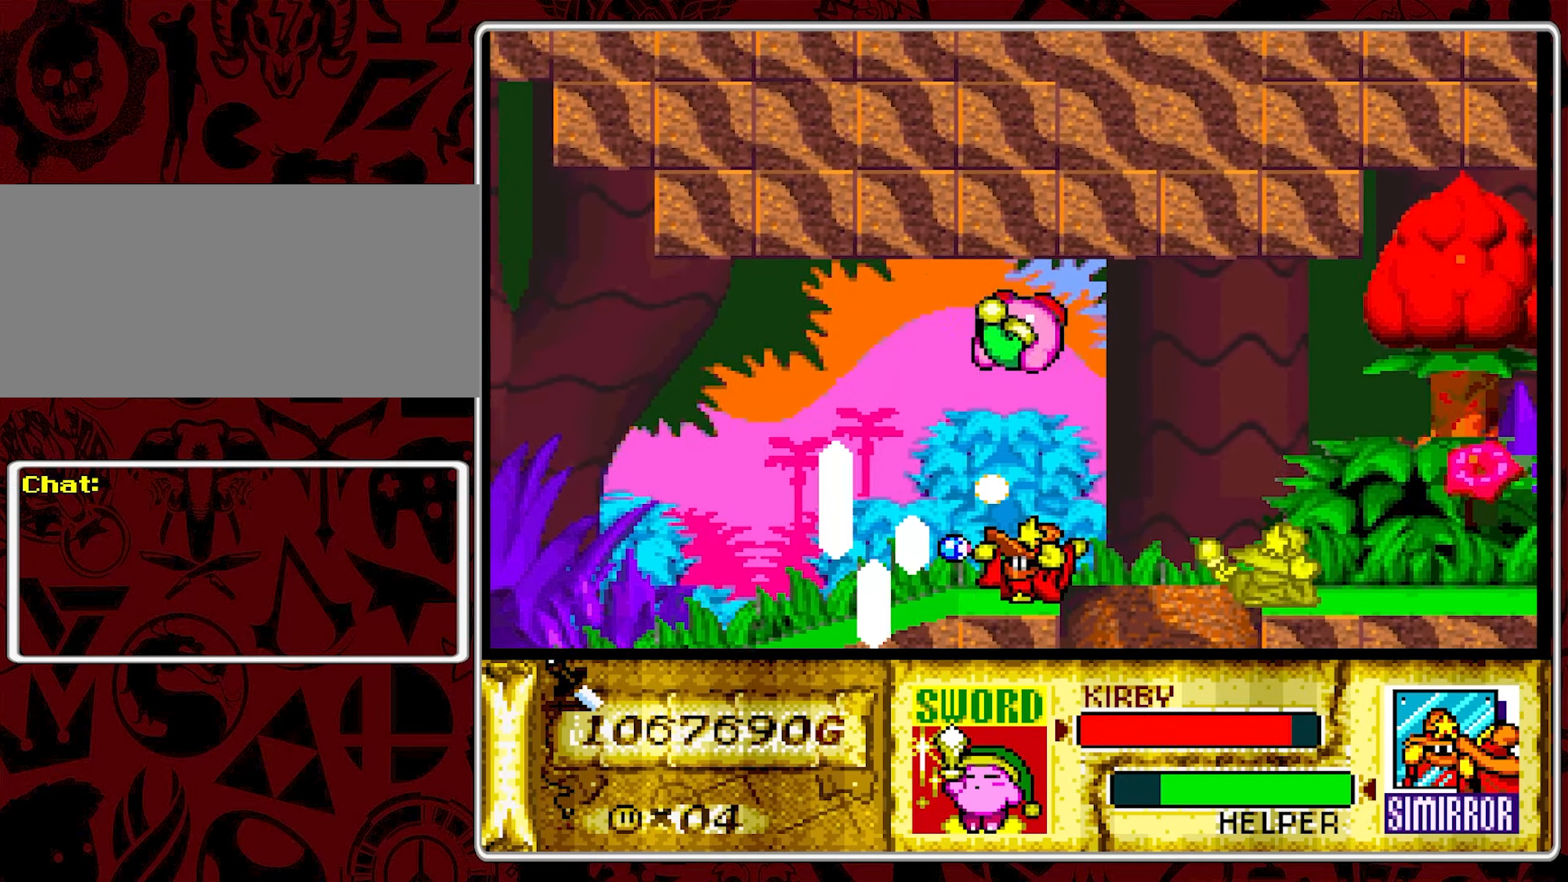
{"buttons": ["DPAD_LEFT"], "events": [[50, "DPAD_LEFT", "down"], [200, "B", "down"], [334, "B", "up"]]}
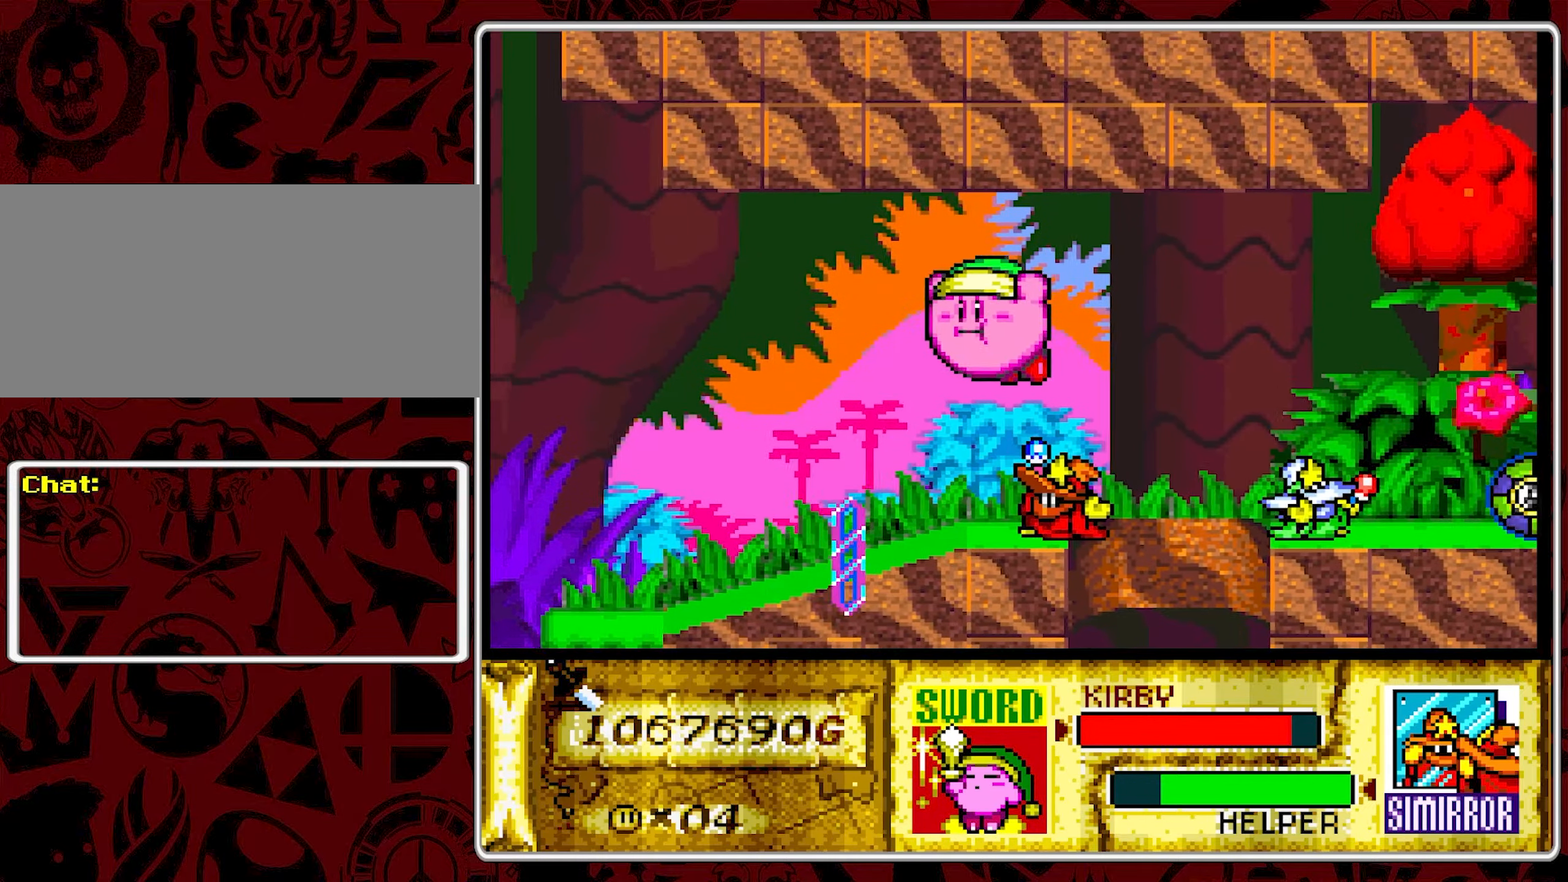
{"buttons": [], "events": [[117, "Y", "down"], [200, "Y", "up"], [450, "DPAD_LEFT", "up"]]}
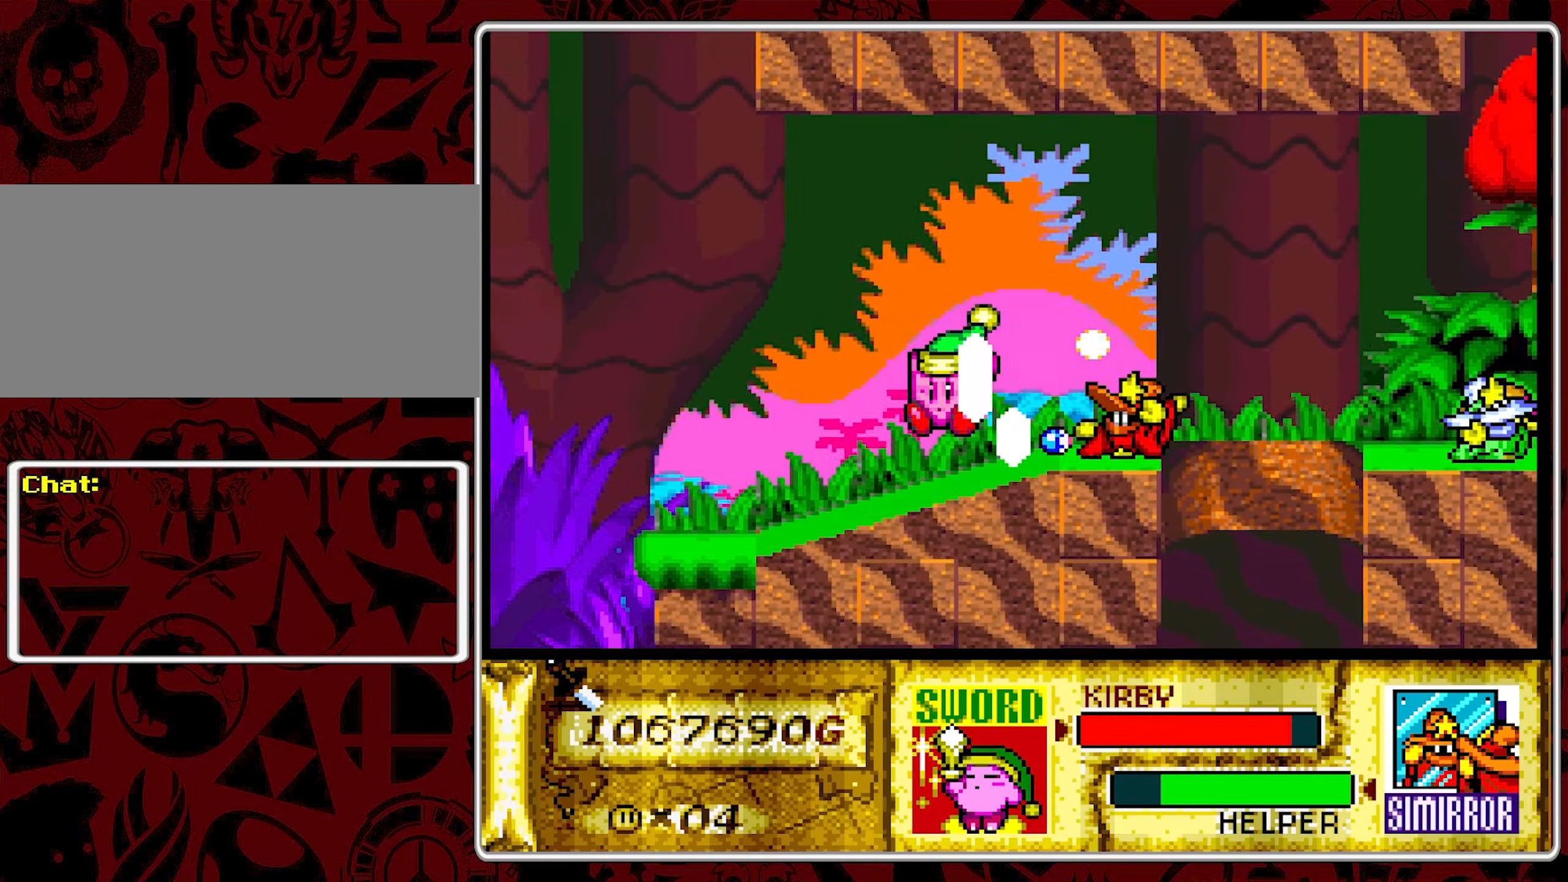
{"buttons": ["DPAD_LEFT"], "events": [[17, "DPAD_LEFT", "down"], [100, "DPAD_LEFT", "up"], [167, "DPAD_LEFT", "down"]]}
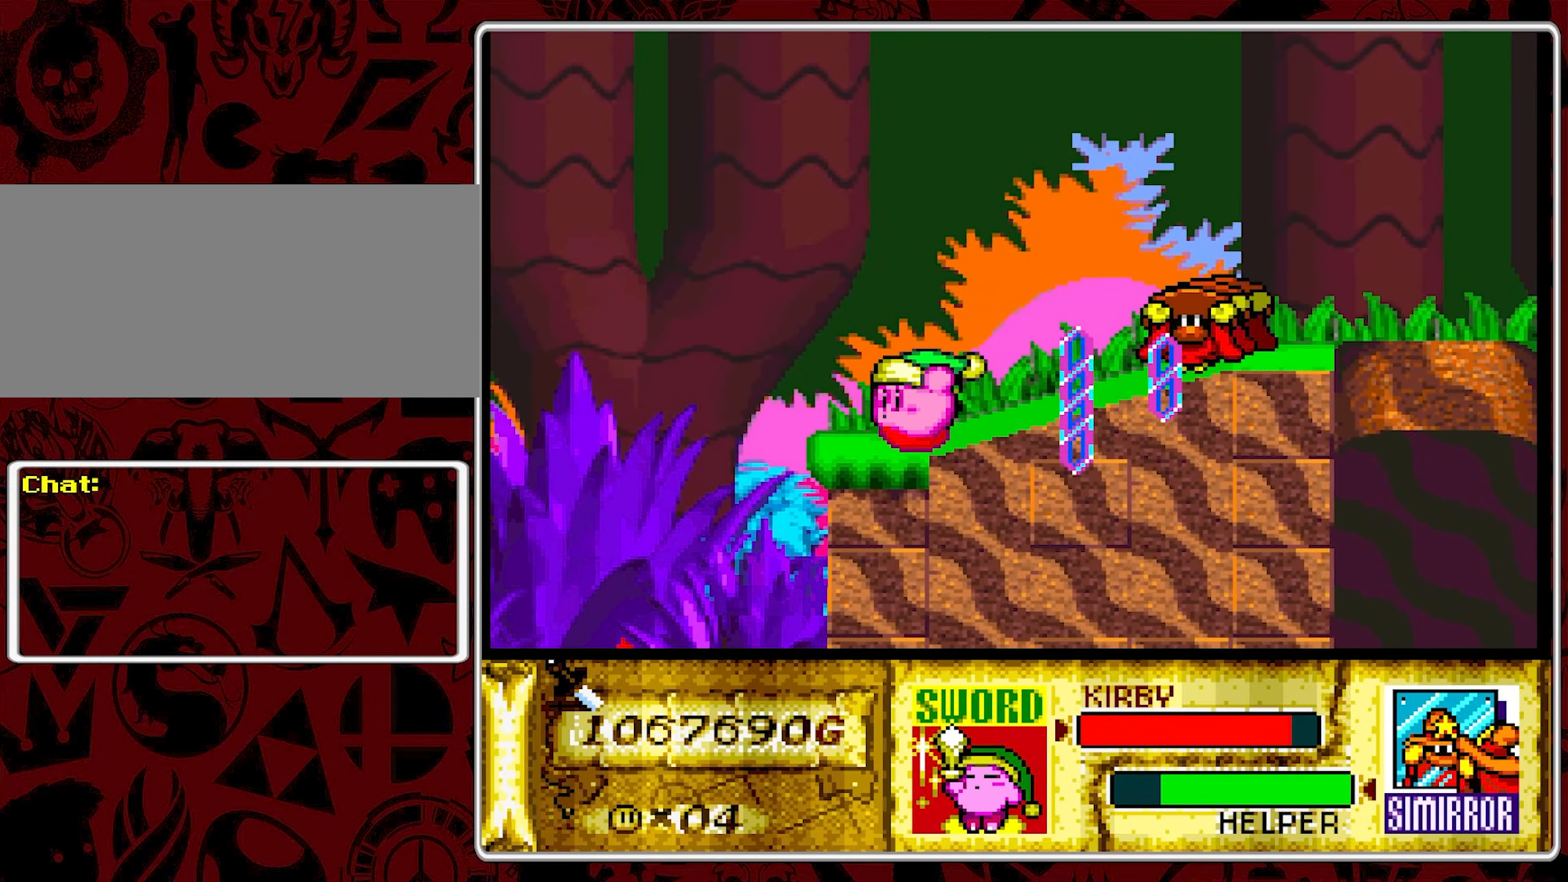
{"buttons": ["DPAD_LEFT"], "events": [[67, "B", "down"], [267, "B", "up"], [384, "B", "down"], [500, "B", "up"]]}
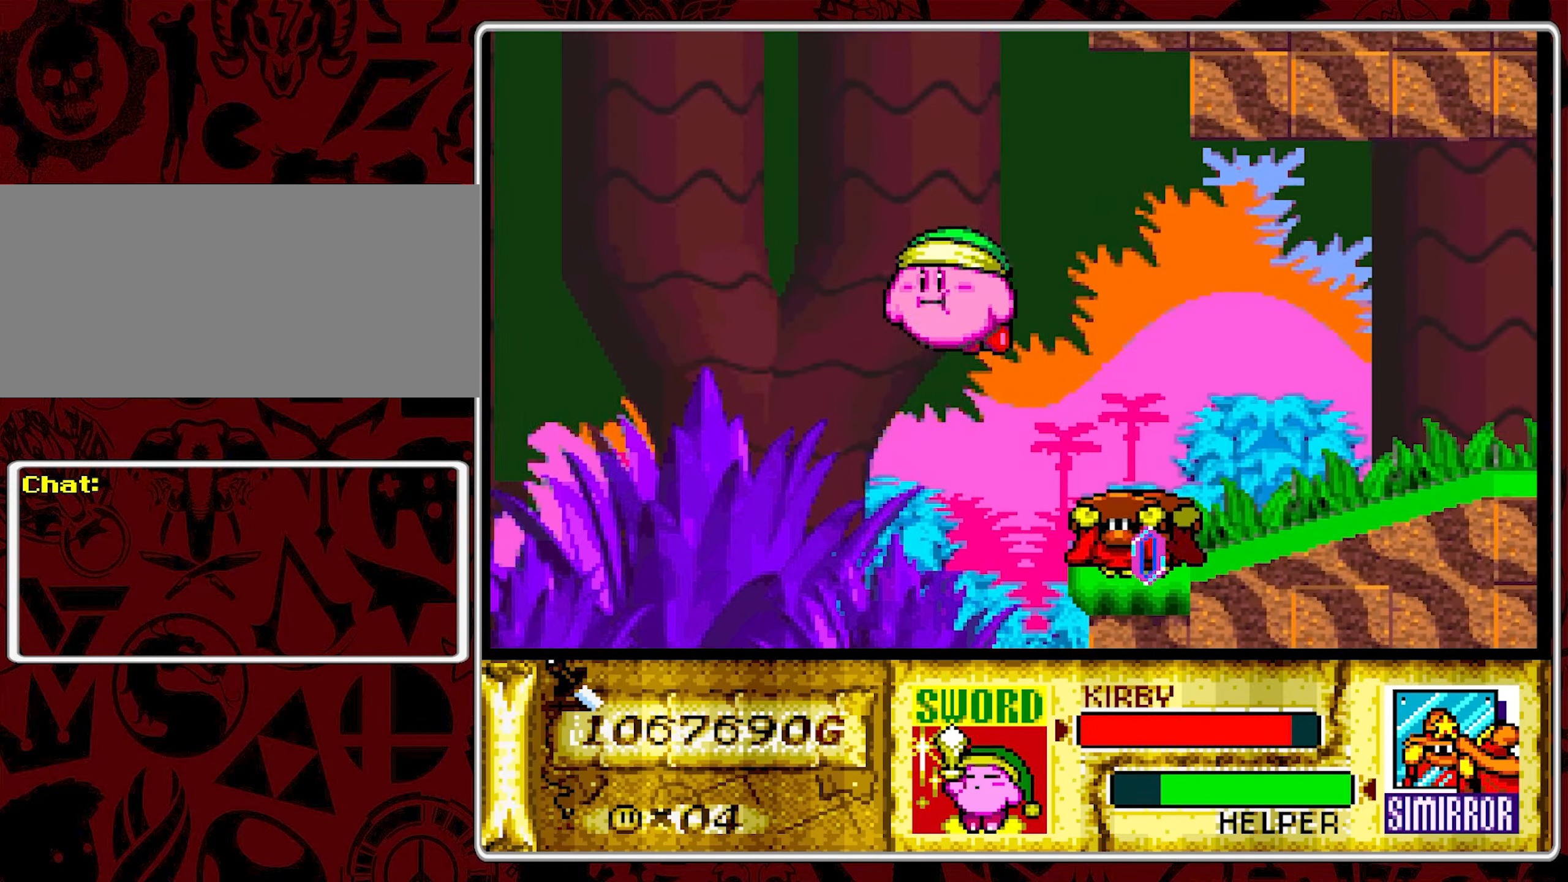
{"buttons": ["DPAD_LEFT"], "events": [[50, "B", "down"], [167, "B", "up"], [217, "B", "down"], [317, "B", "up"], [384, "B", "down"], [484, "B", "up"]]}
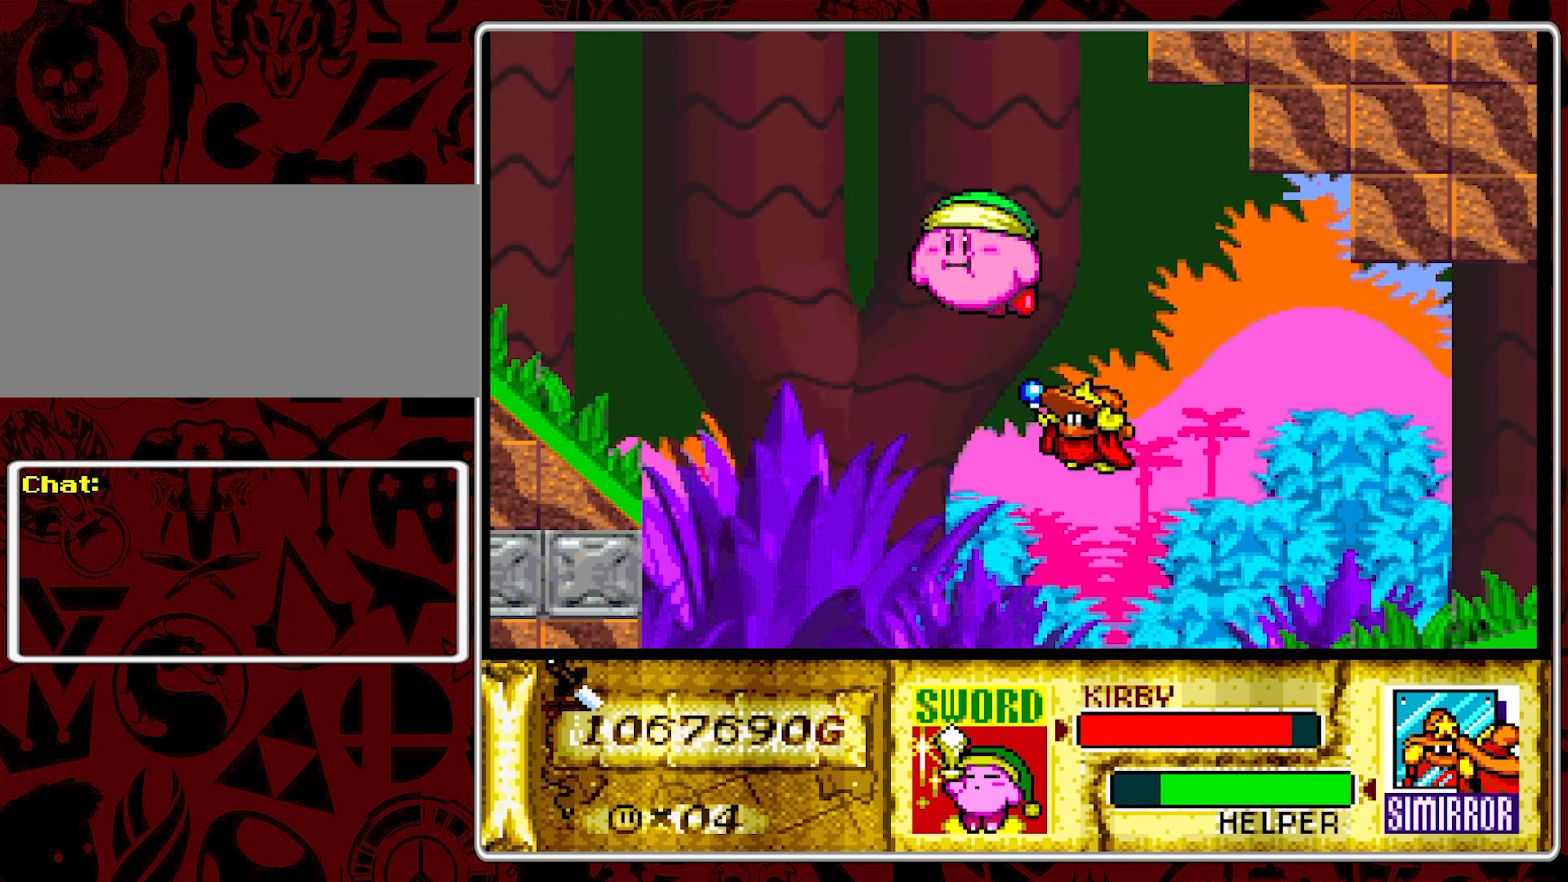
{"buttons": ["DPAD_LEFT"], "events": [[34, "B", "down"], [134, "B", "up"], [184, "B", "down"], [300, "B", "up"], [350, "B", "down"], [450, "B", "up"]]}
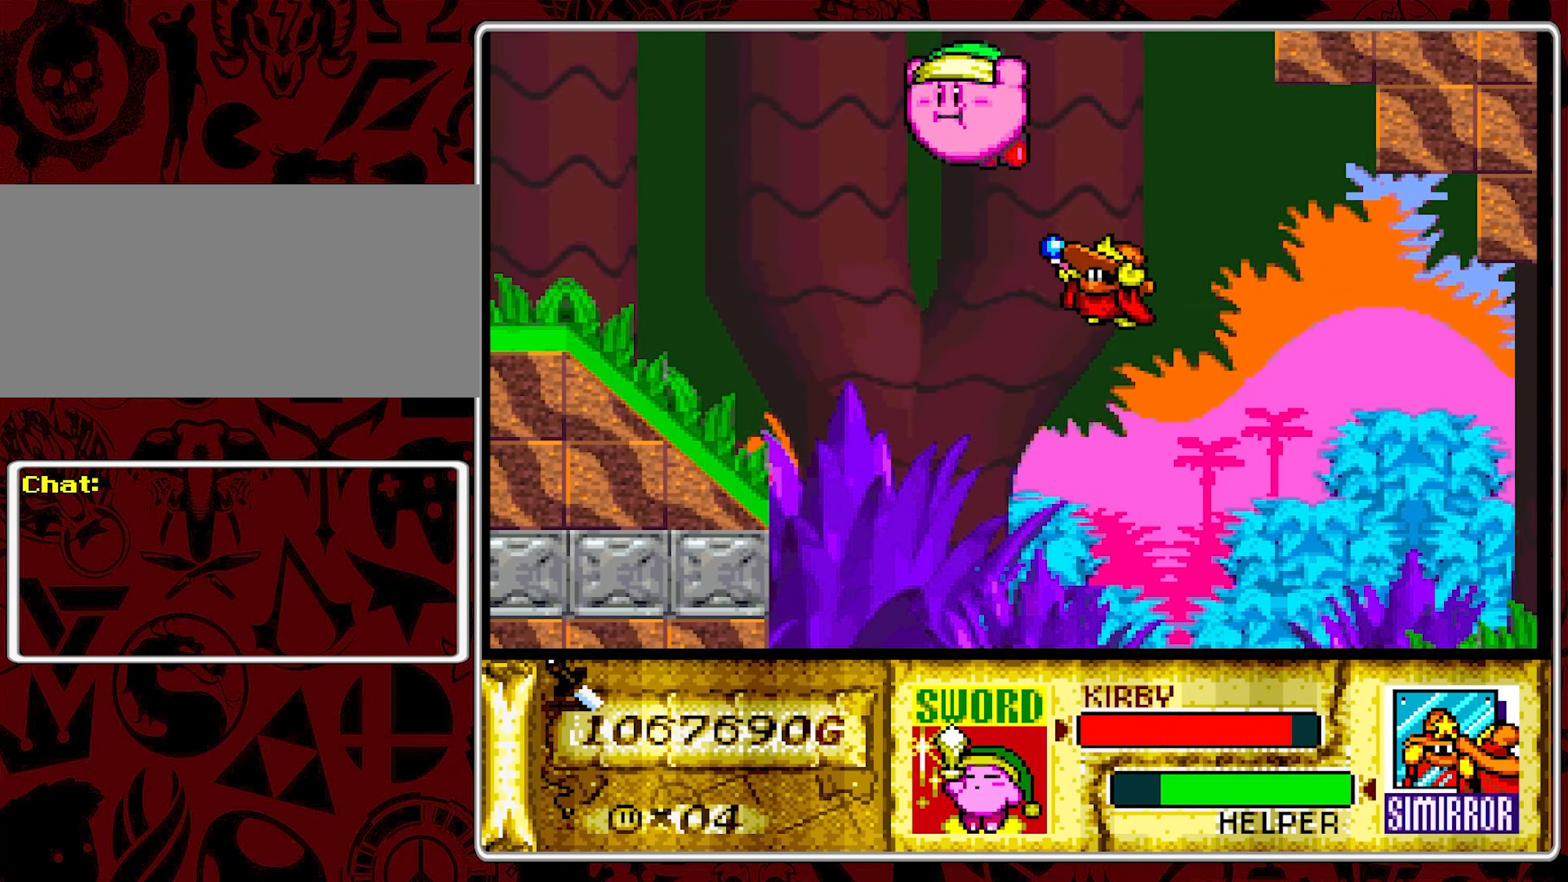
{"buttons": ["DPAD_LEFT"], "events": [[17, "B", "down"], [117, "B", "up"], [284, "Y", "down"], [400, "Y", "up"]]}
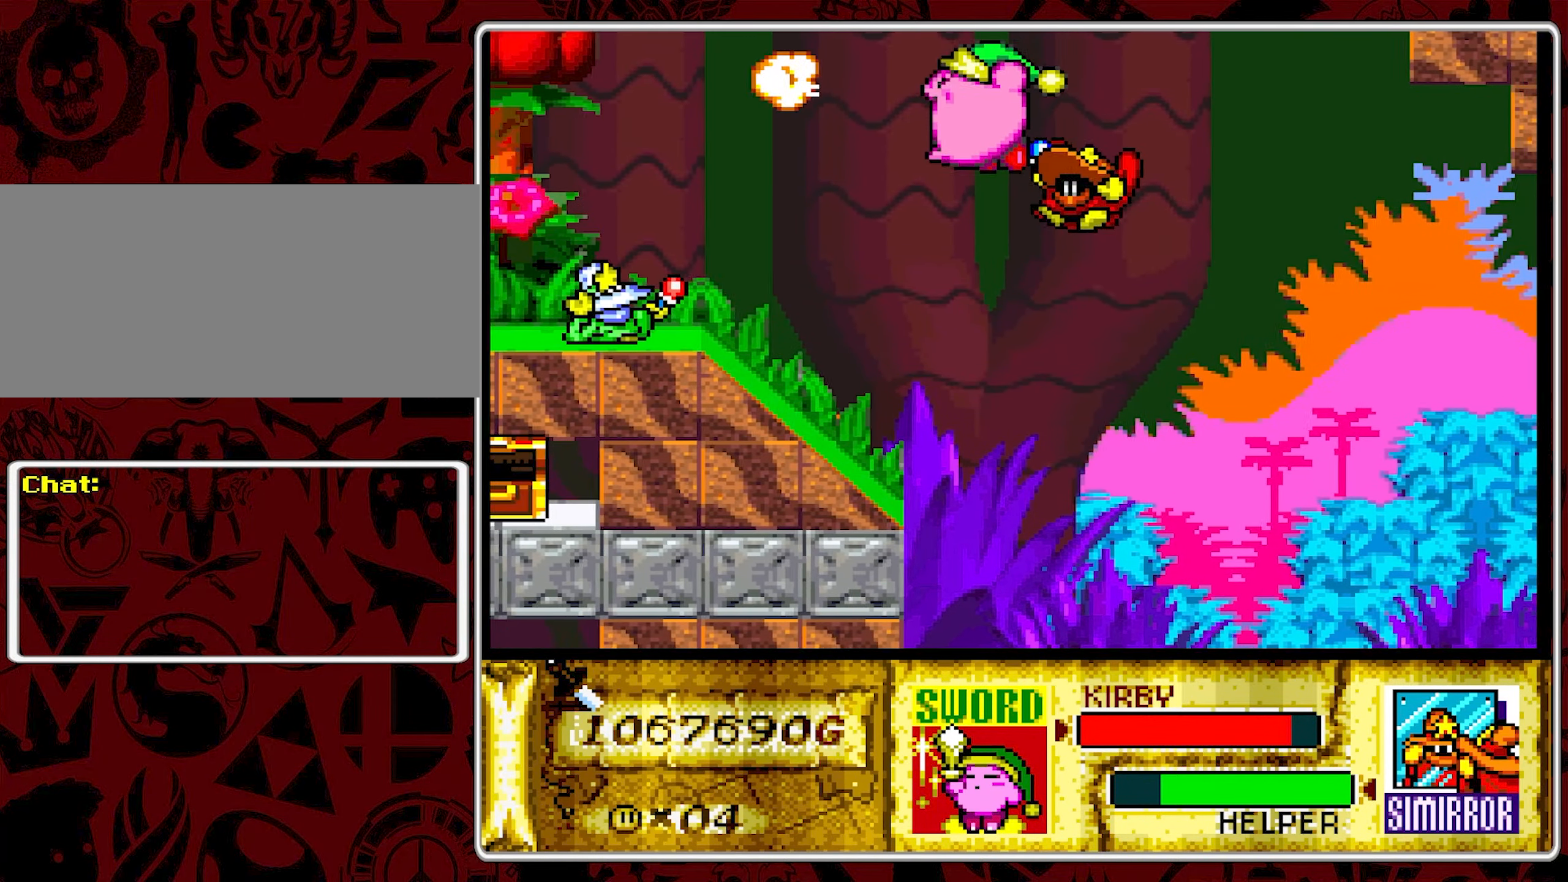
{"buttons": ["DPAD_LEFT"], "events": [[216, "Y", "down"], [466, "Y", "up"]]}
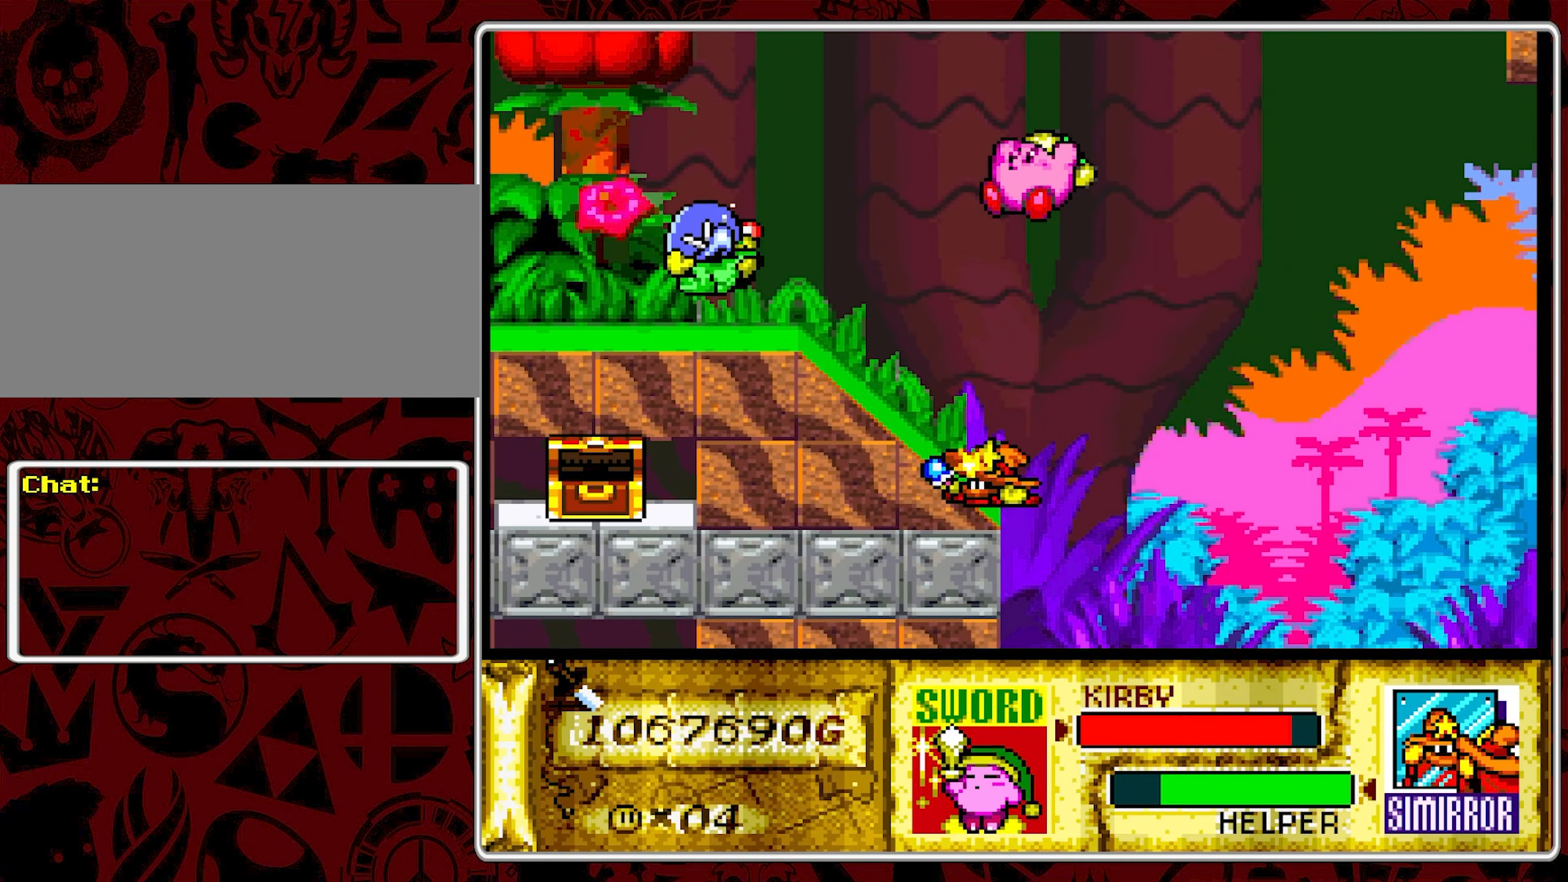
{"buttons": ["DPAD_LEFT"], "events": [[16, "Y", "down"], [100, "Y", "up"], [233, "DPAD_LEFT", "up"], [316, "DPAD_LEFT", "down"], [400, "DPAD_LEFT", "up"], [466, "DPAD_LEFT", "down"]]}
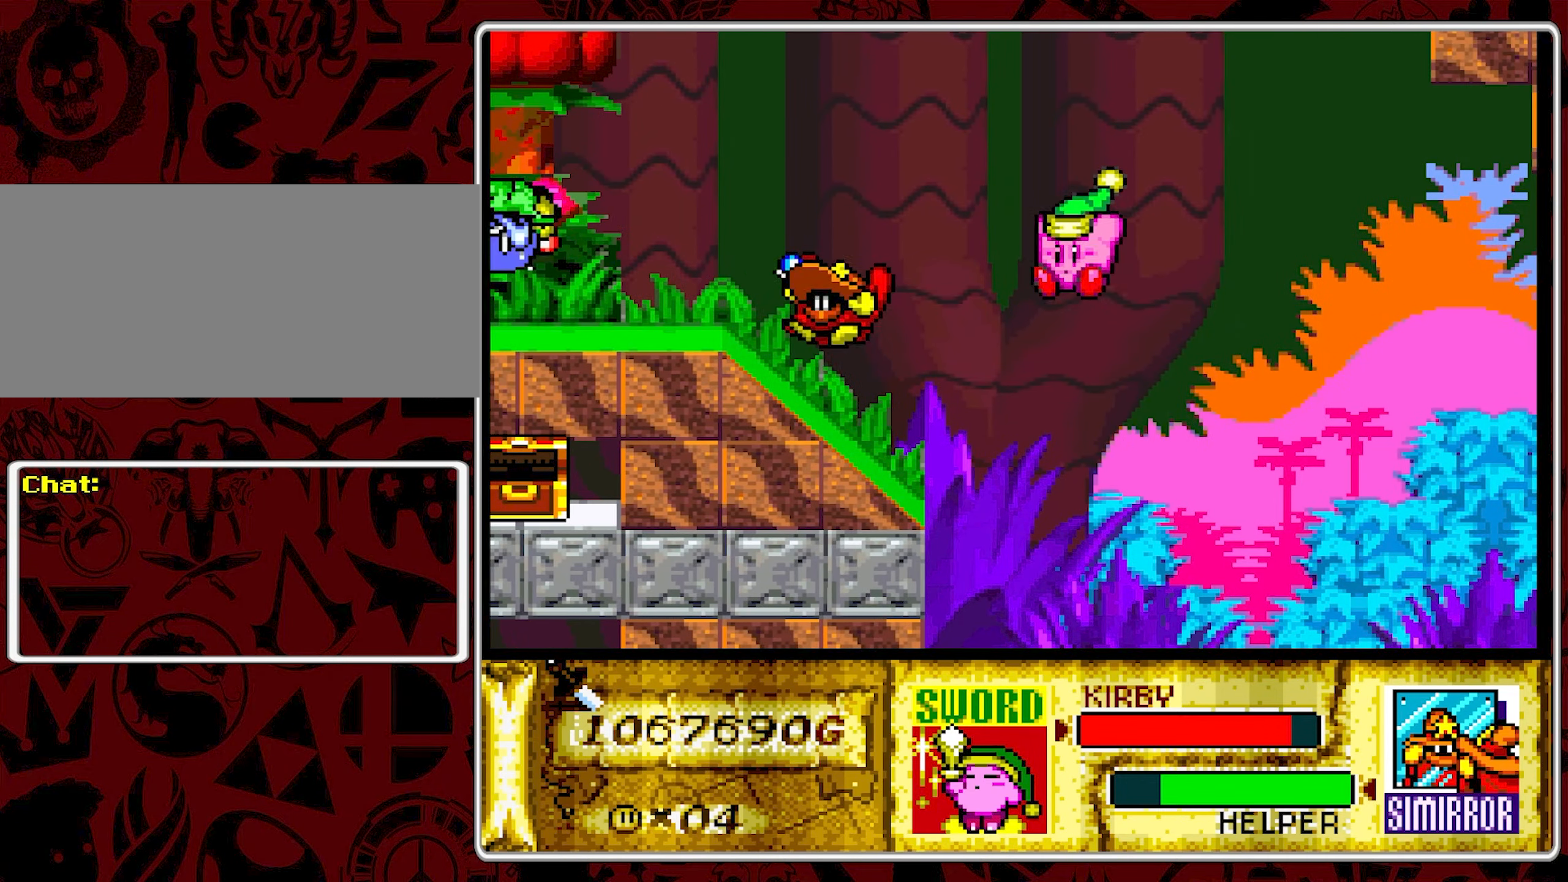
{"buttons": ["DPAD_LEFT"], "events": [[266, "B", "down"], [400, "B", "up"]]}
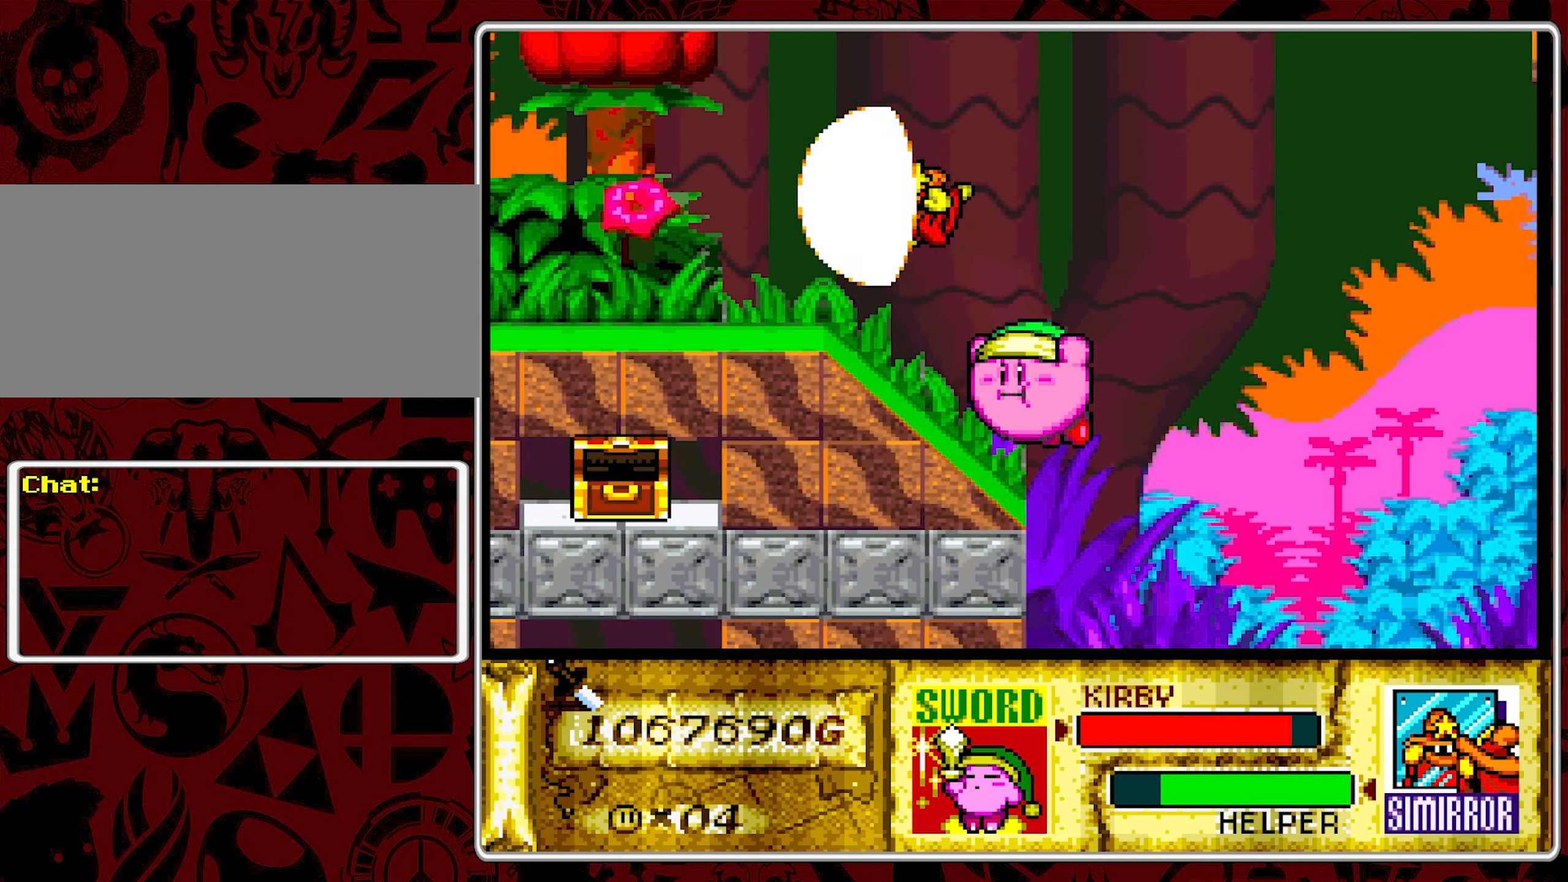
{"buttons": ["DPAD_LEFT"], "events": [[233, "DPAD_LEFT", "up"], [316, "DPAD_LEFT", "down"], [400, "DPAD_LEFT", "up"], [450, "DPAD_LEFT", "down"]]}
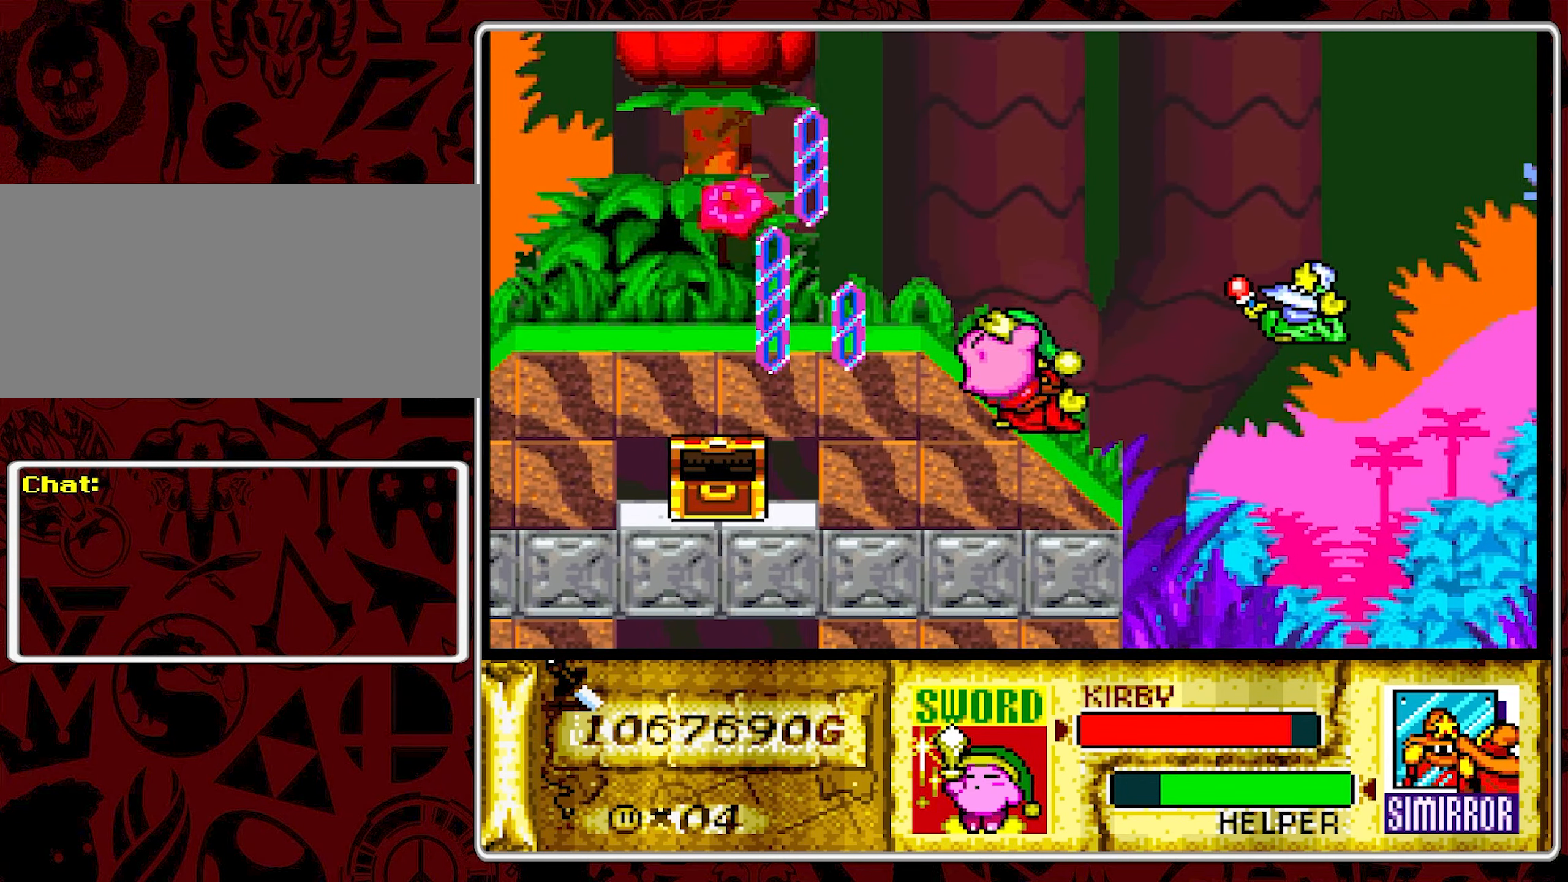
{"buttons": ["DPAD_LEFT"], "events": []}
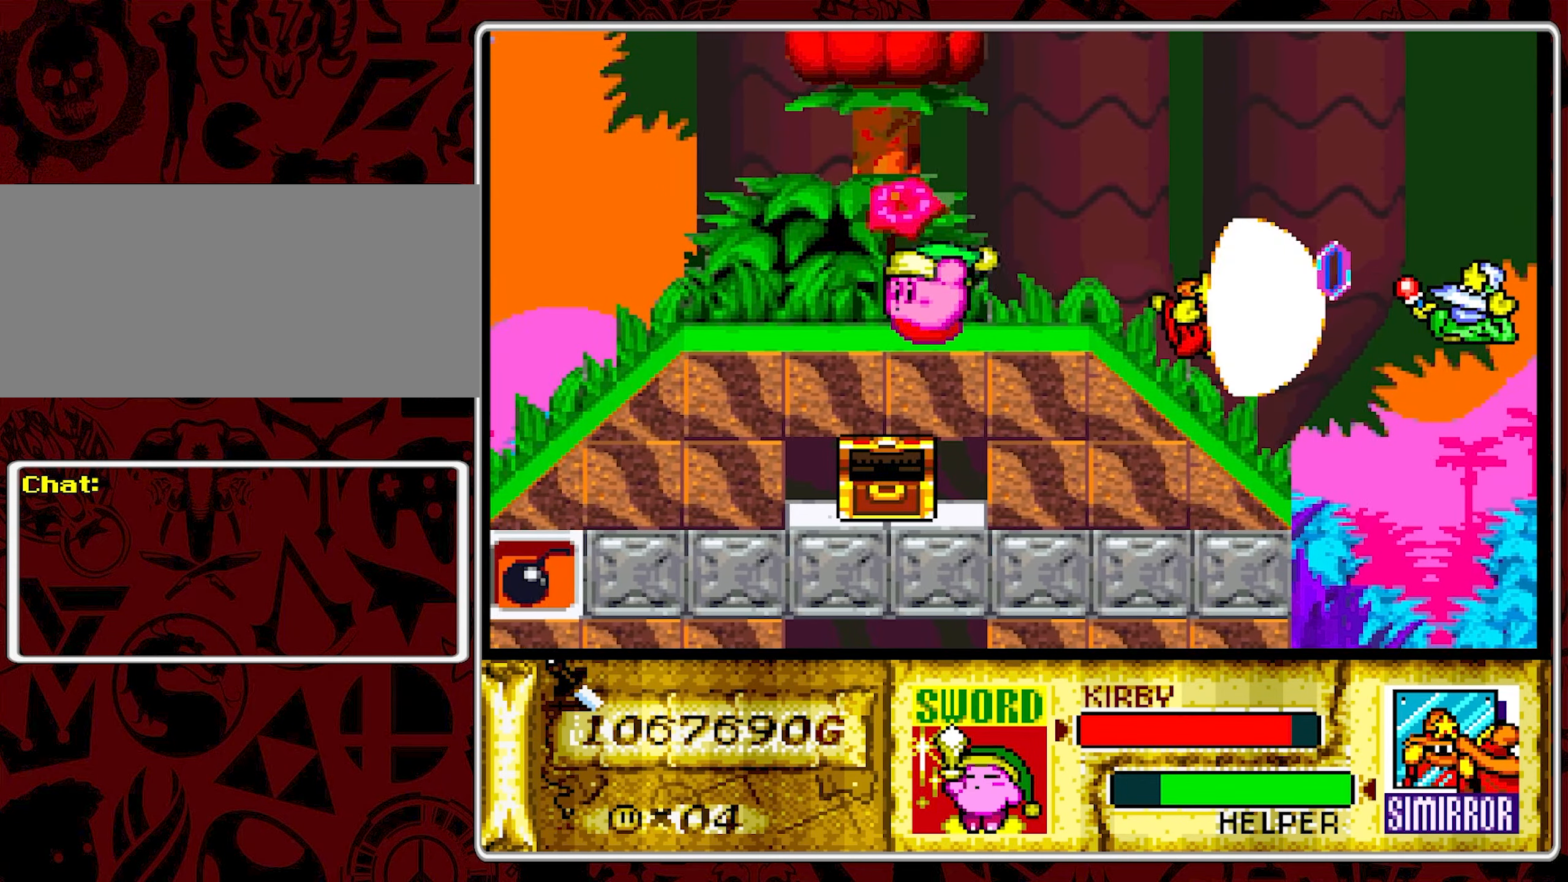
{"buttons": ["DPAD_LEFT"], "events": []}
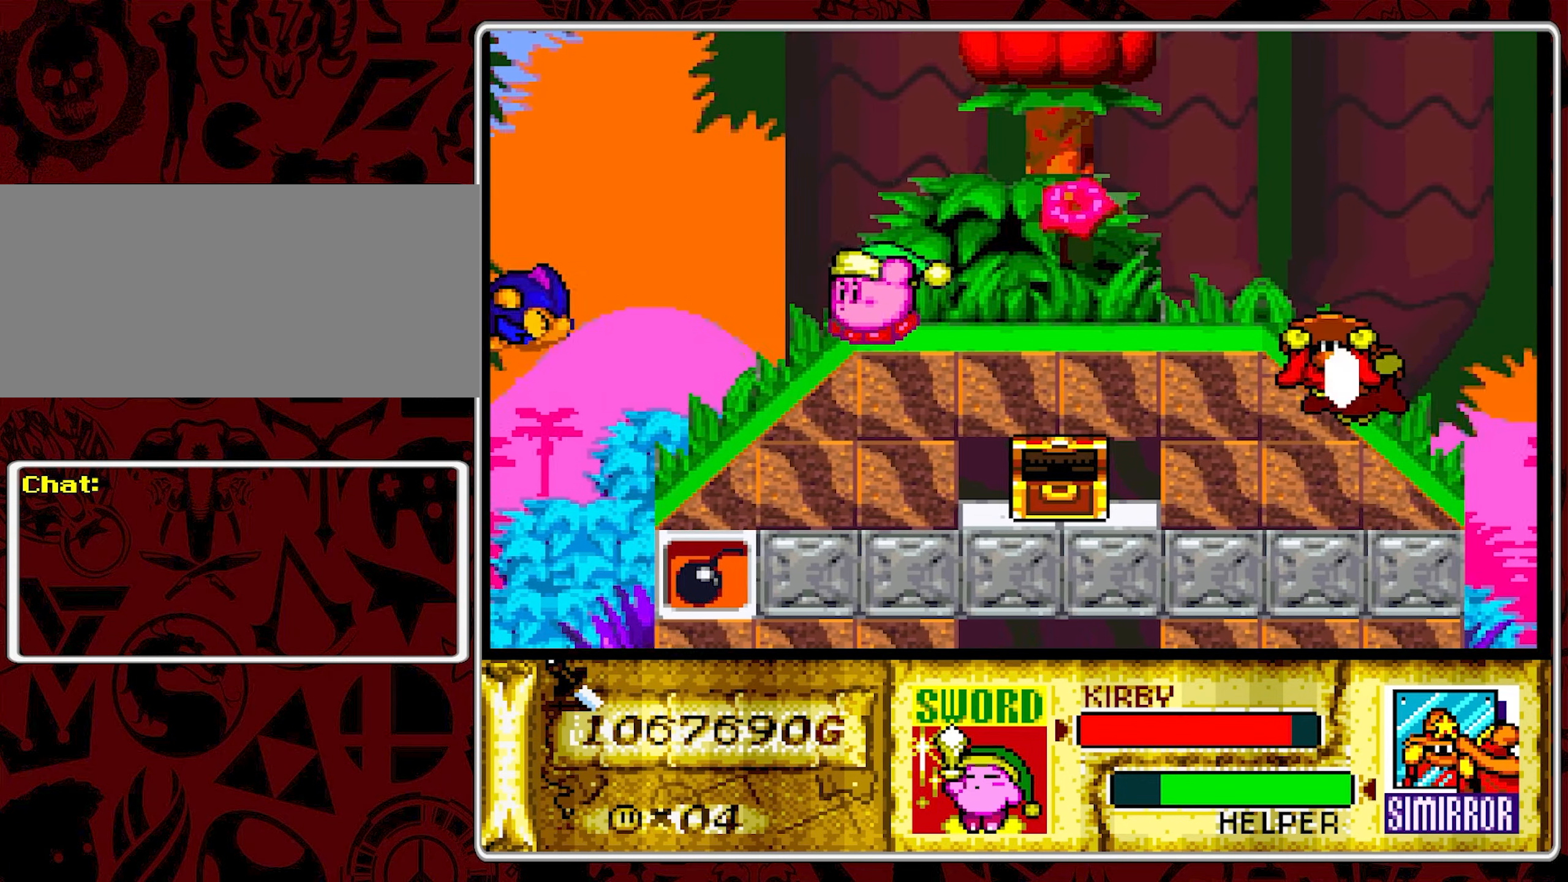
{"buttons": ["B", "DPAD_LEFT"], "events": [[300, "B", "down"]]}
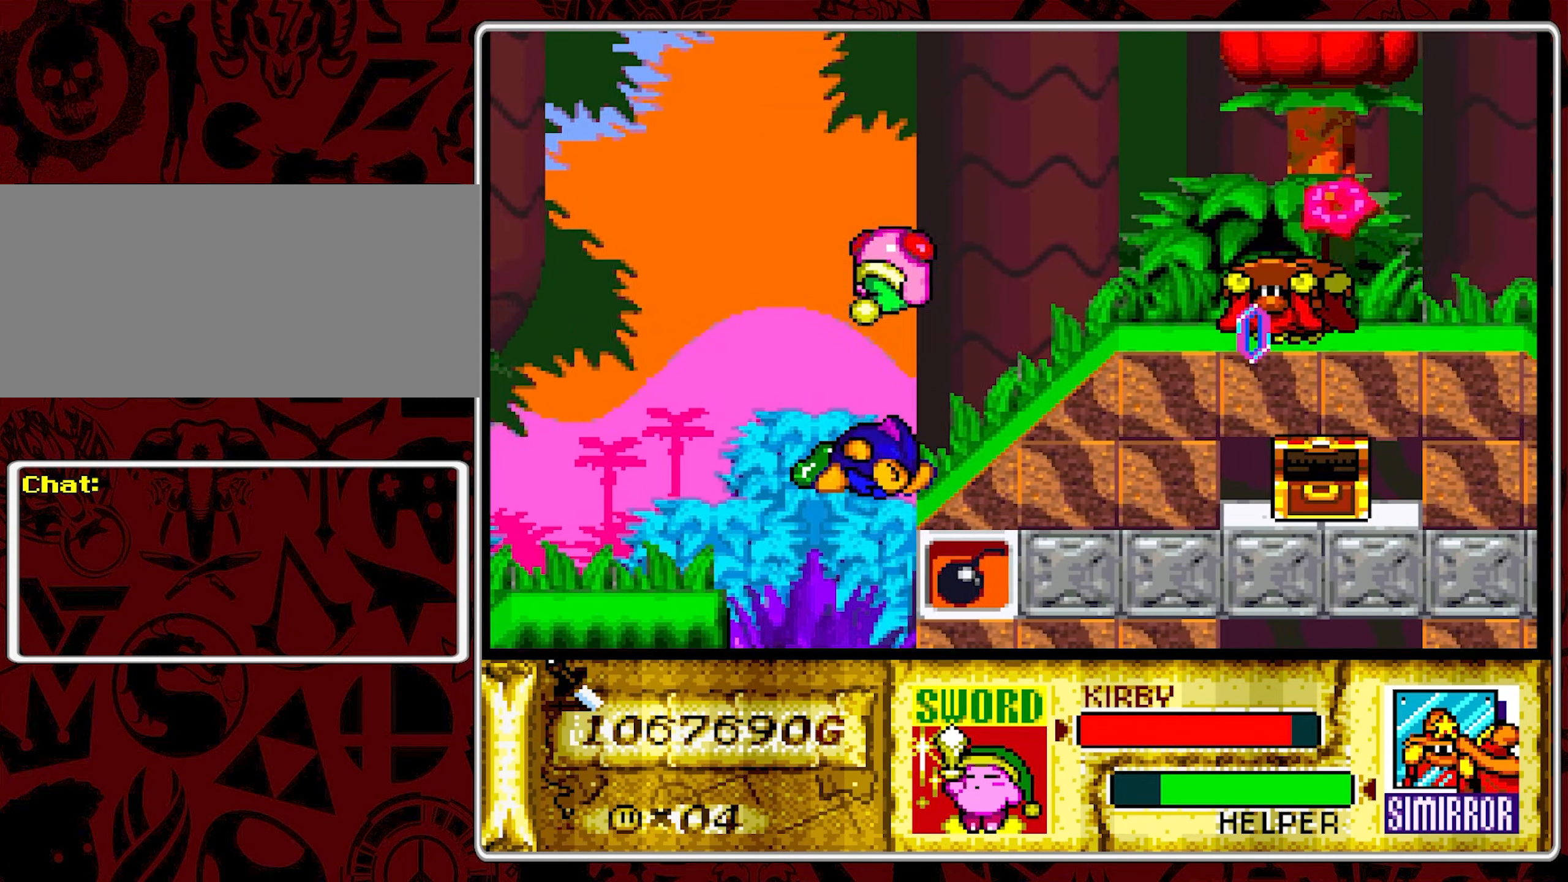
{"buttons": ["B", "DPAD_LEFT"], "events": [[133, "B", "up"], [166, "B", "down"], [283, "B", "up"], [333, "B", "down"], [450, "B", "up"], [483, "B", "down"]]}
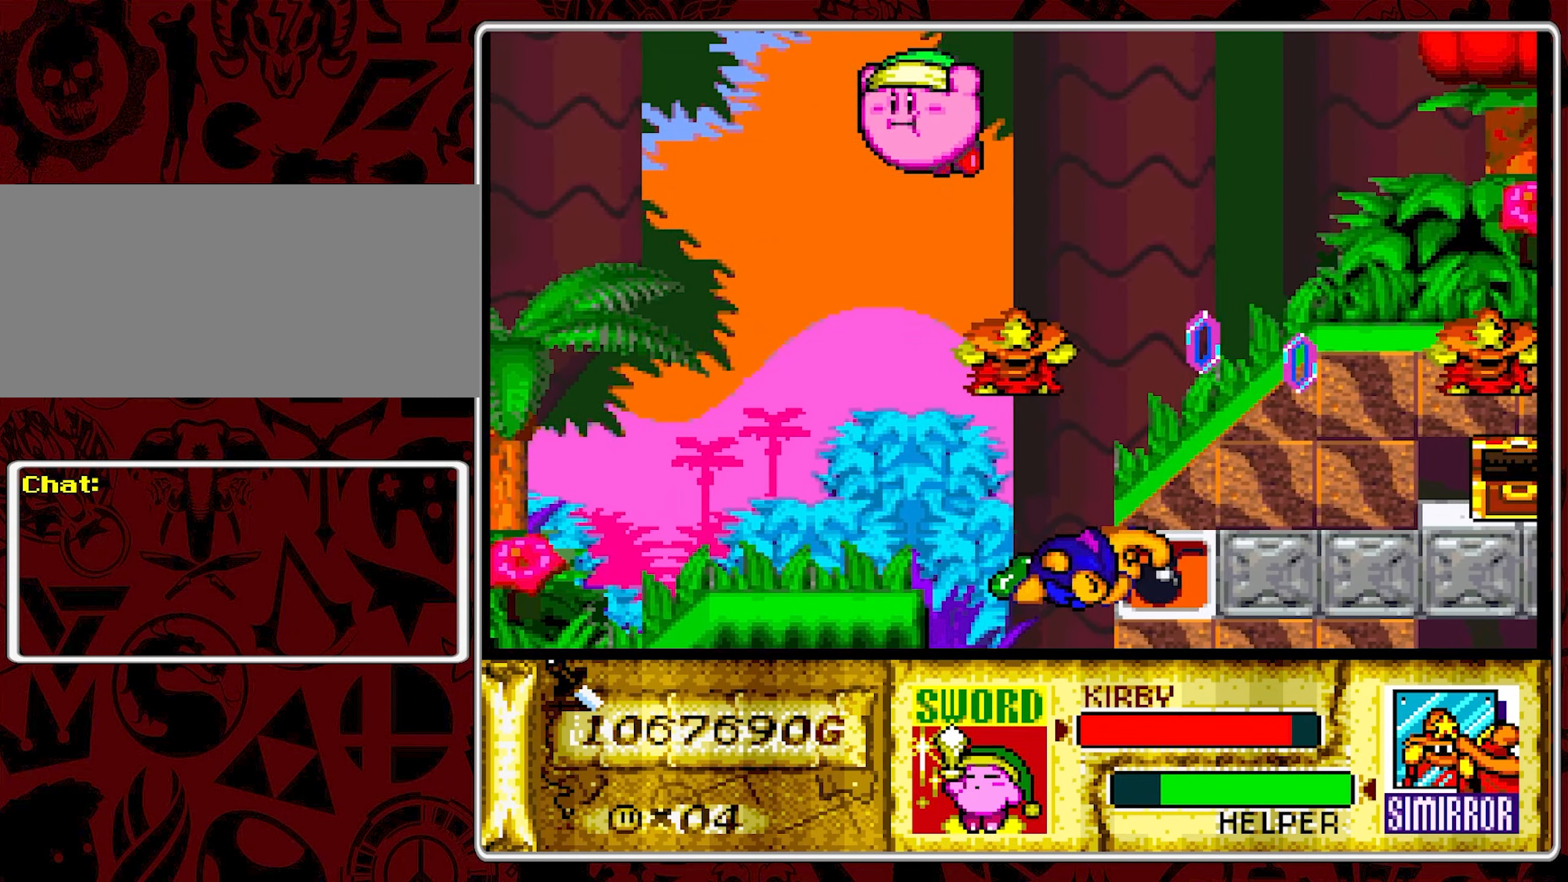
{"buttons": ["DPAD_LEFT"], "events": [[116, "B", "up"]]}
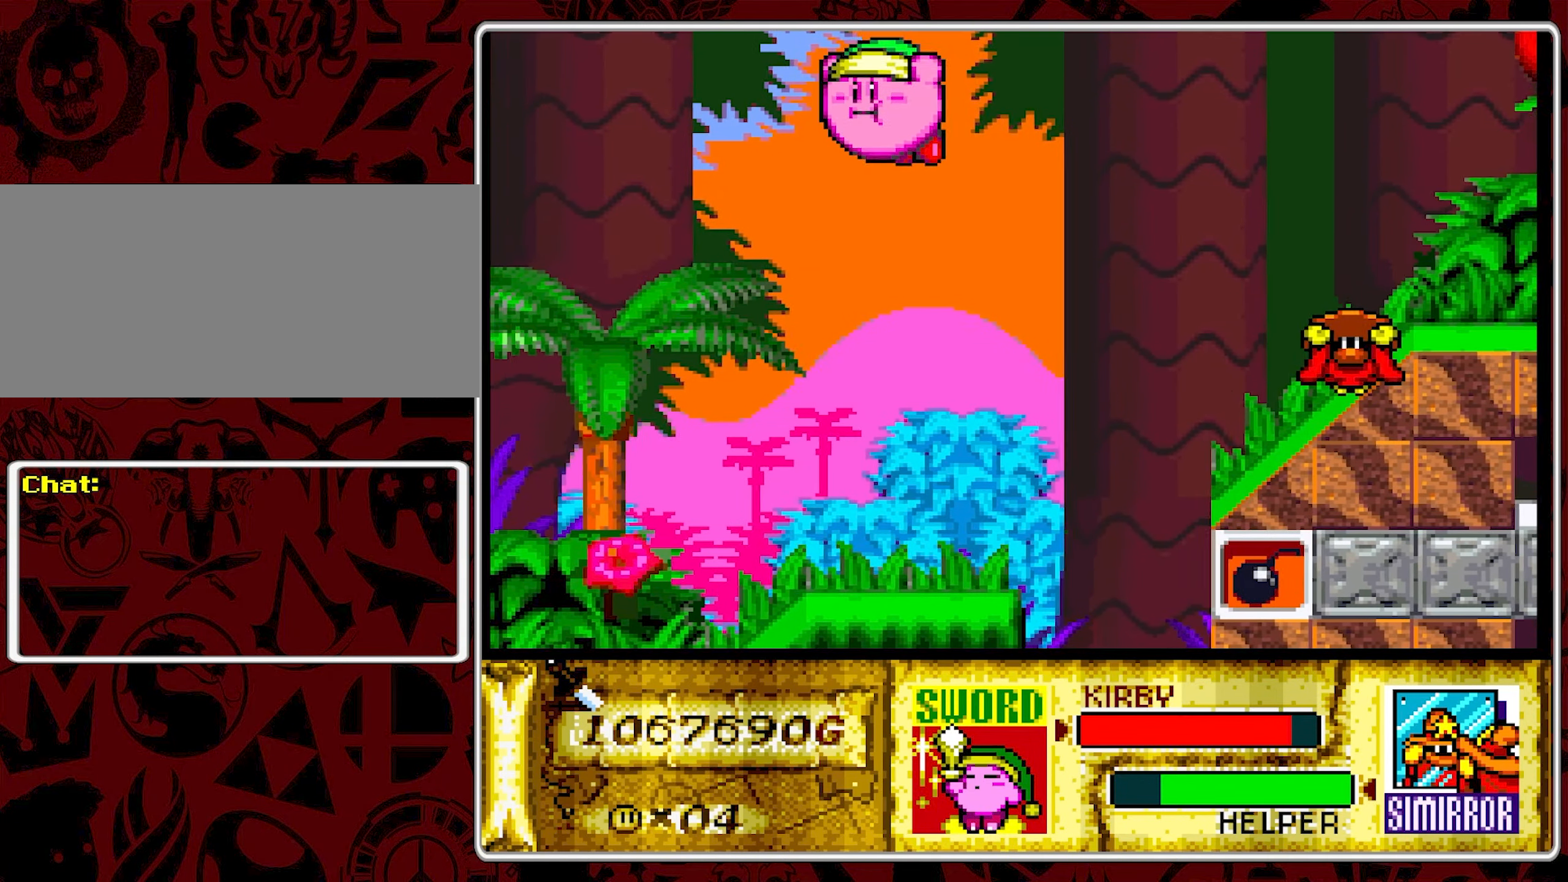
{"buttons": ["DPAD_LEFT"], "events": [[83, "B", "down"], [183, "B", "up"]]}
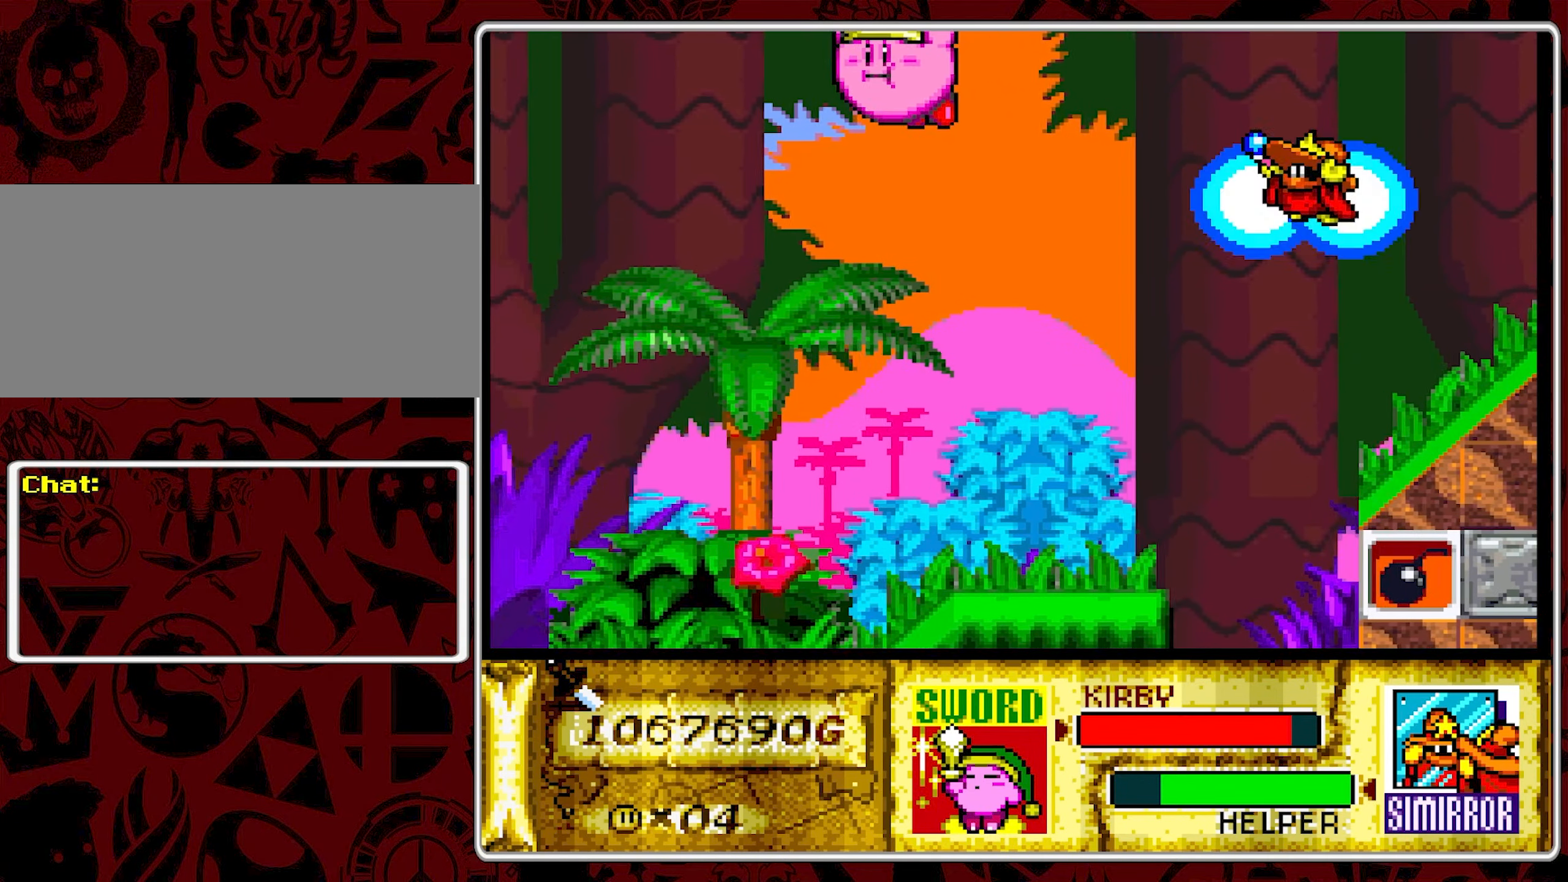
{"buttons": ["DPAD_LEFT"], "events": [[300, "B", "down"], [400, "B", "up"]]}
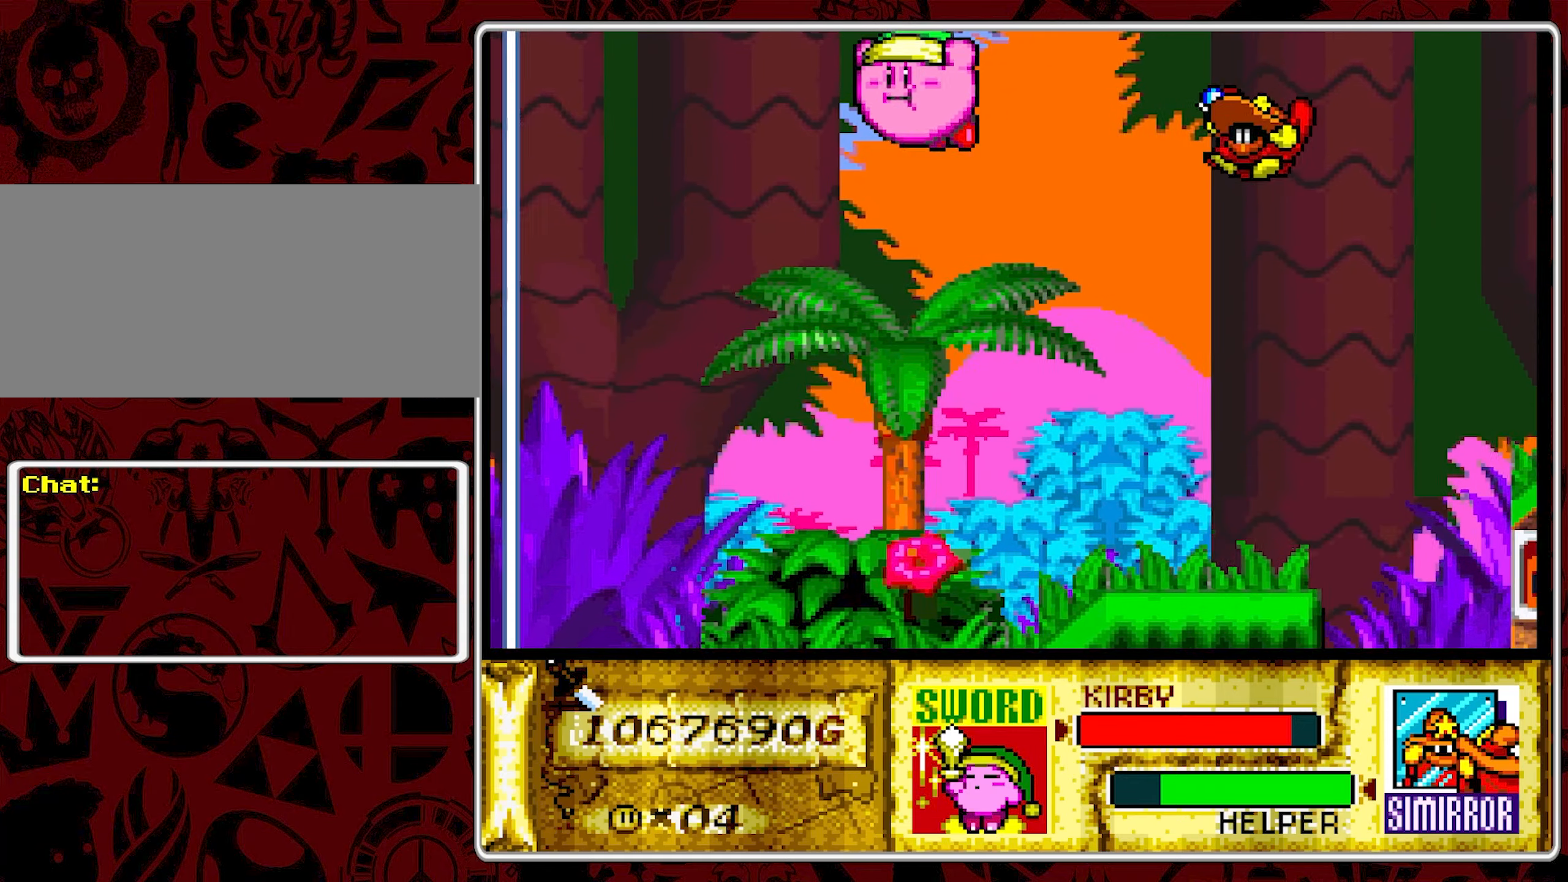
{"buttons": ["DPAD_LEFT"], "events": []}
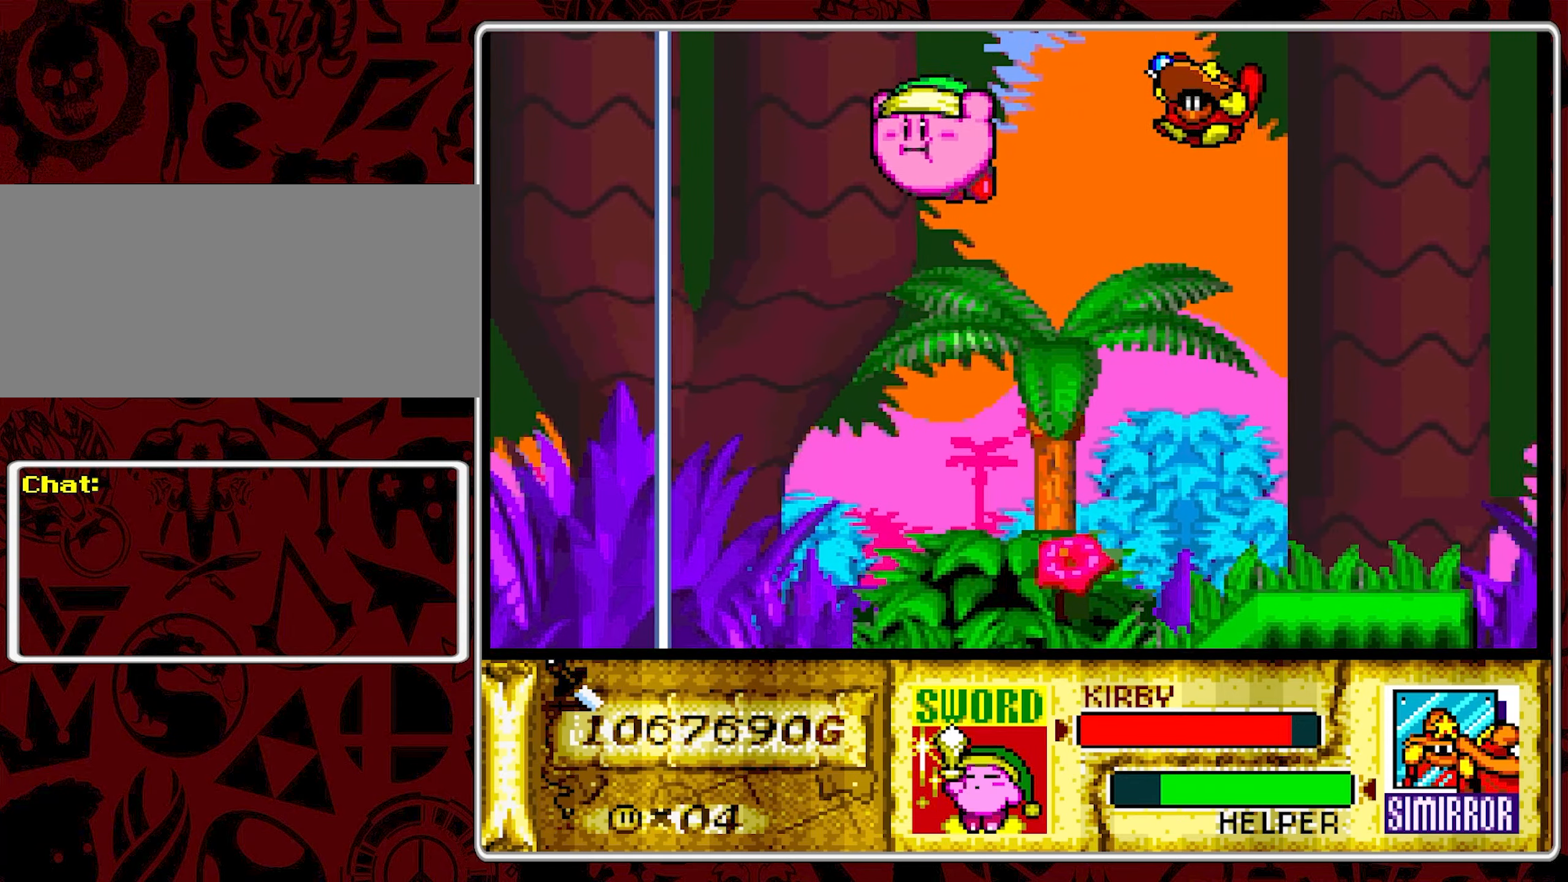
{"buttons": ["DPAD_LEFT"], "events": [[33, "B", "down"], [150, "B", "up"]]}
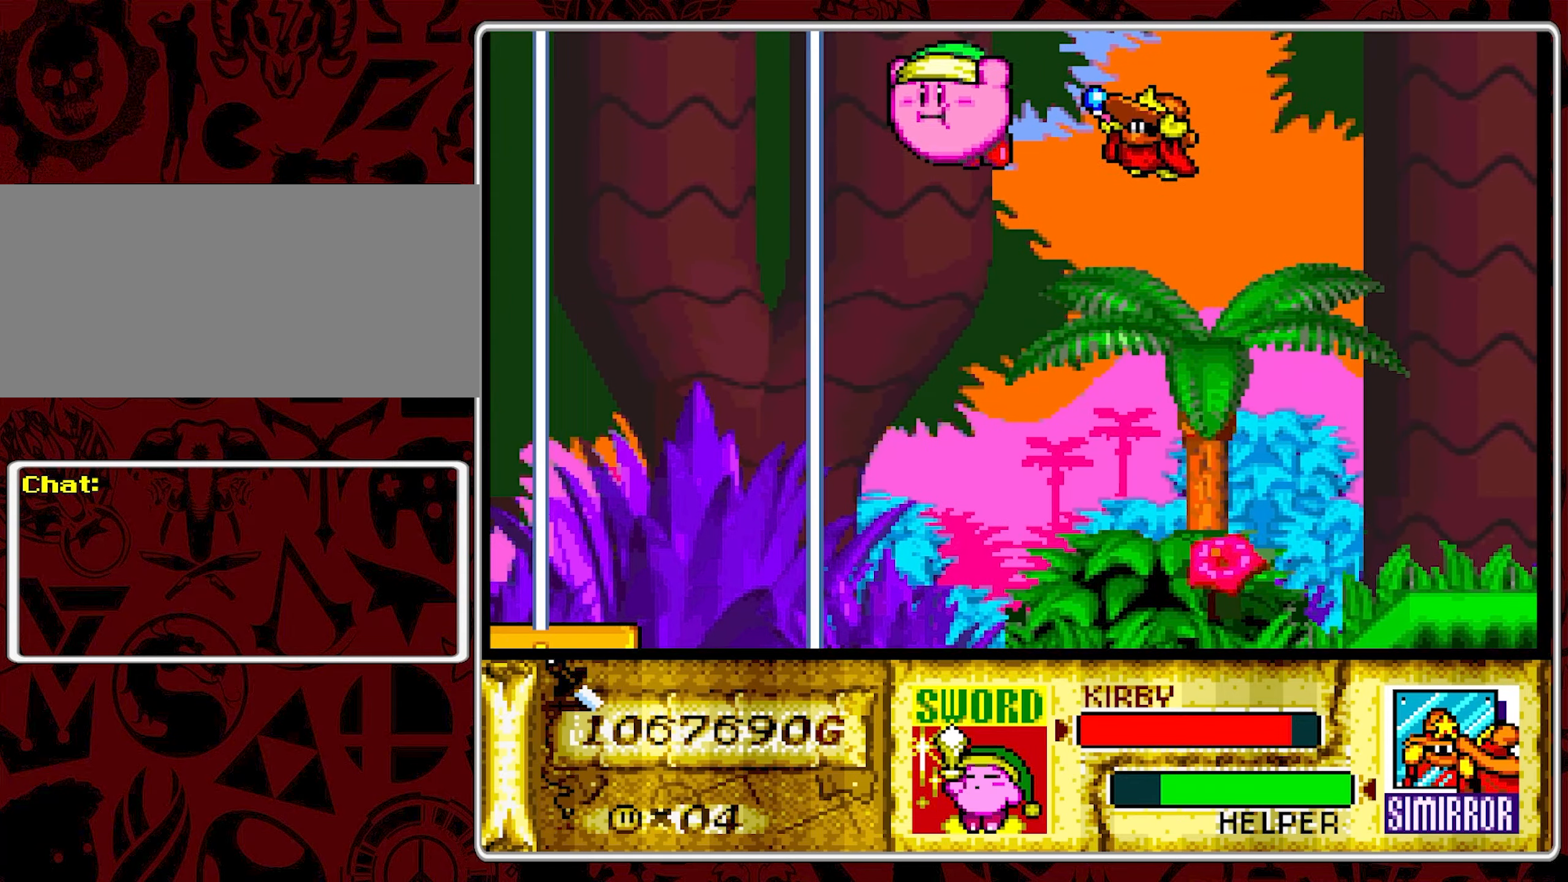
{"buttons": ["DPAD_LEFT"], "events": [[183, "B", "down"], [333, "B", "up"]]}
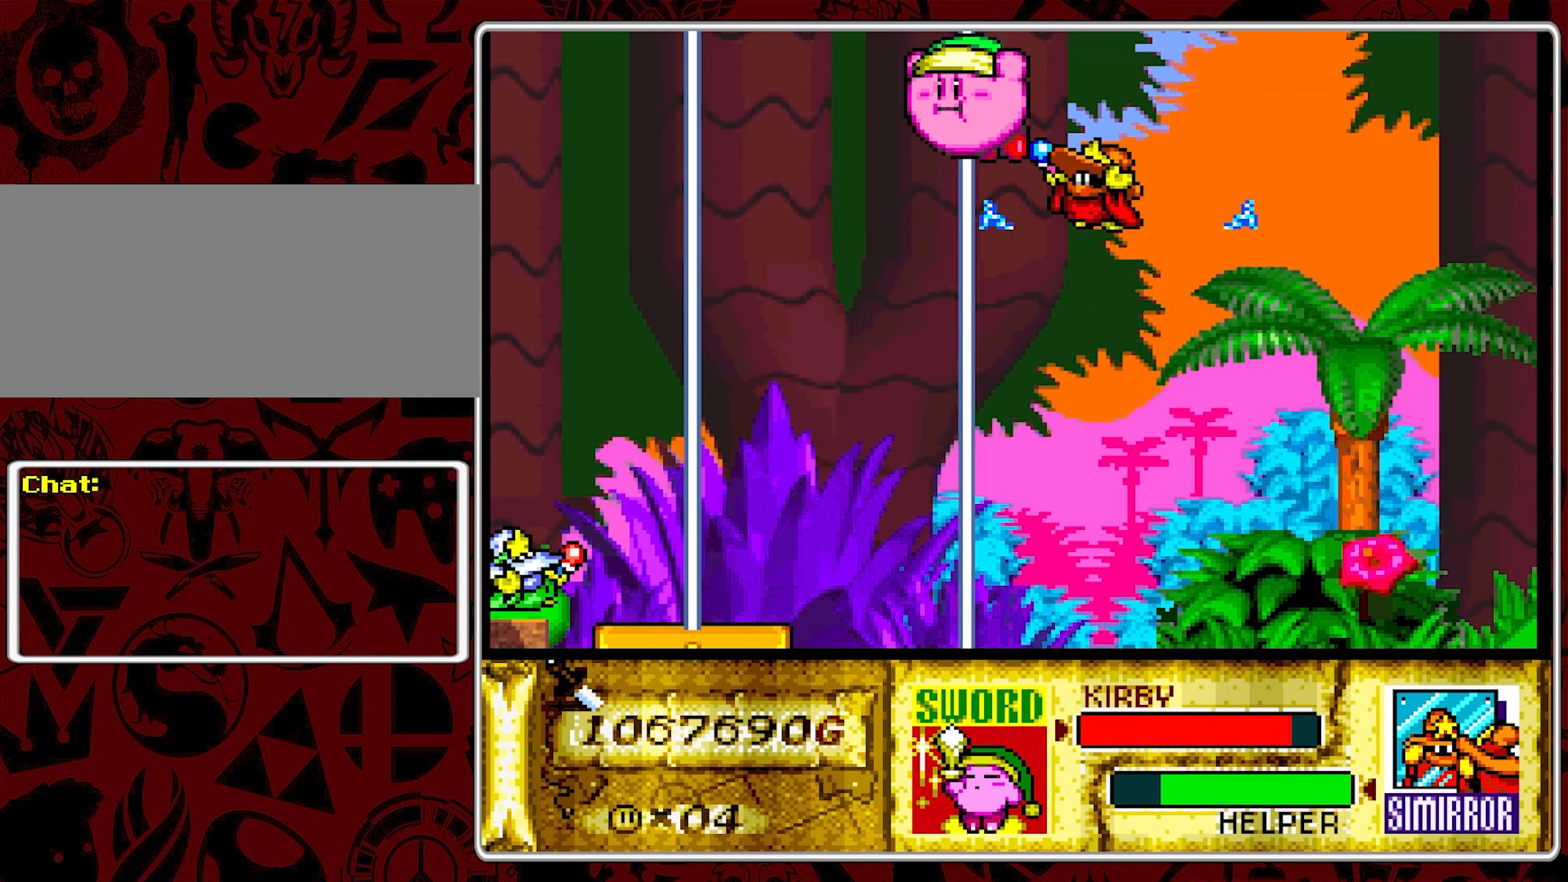
{"buttons": ["DPAD_LEFT"], "events": [[333, "B", "down"], [450, "B", "up"]]}
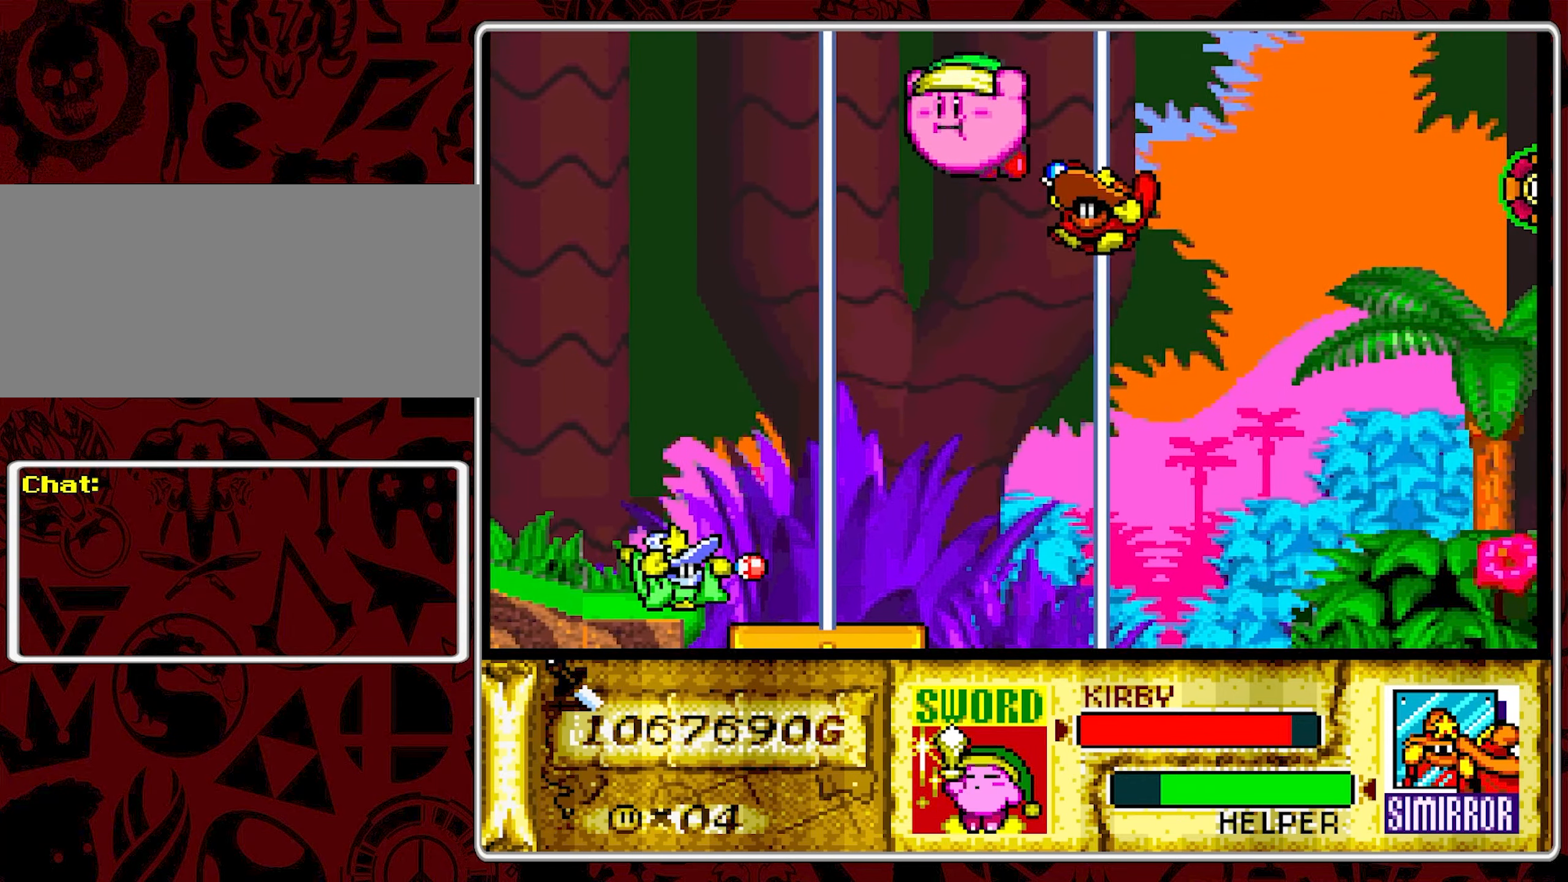
{"buttons": ["B", "DPAD_LEFT"], "events": [[500, "B", "down"]]}
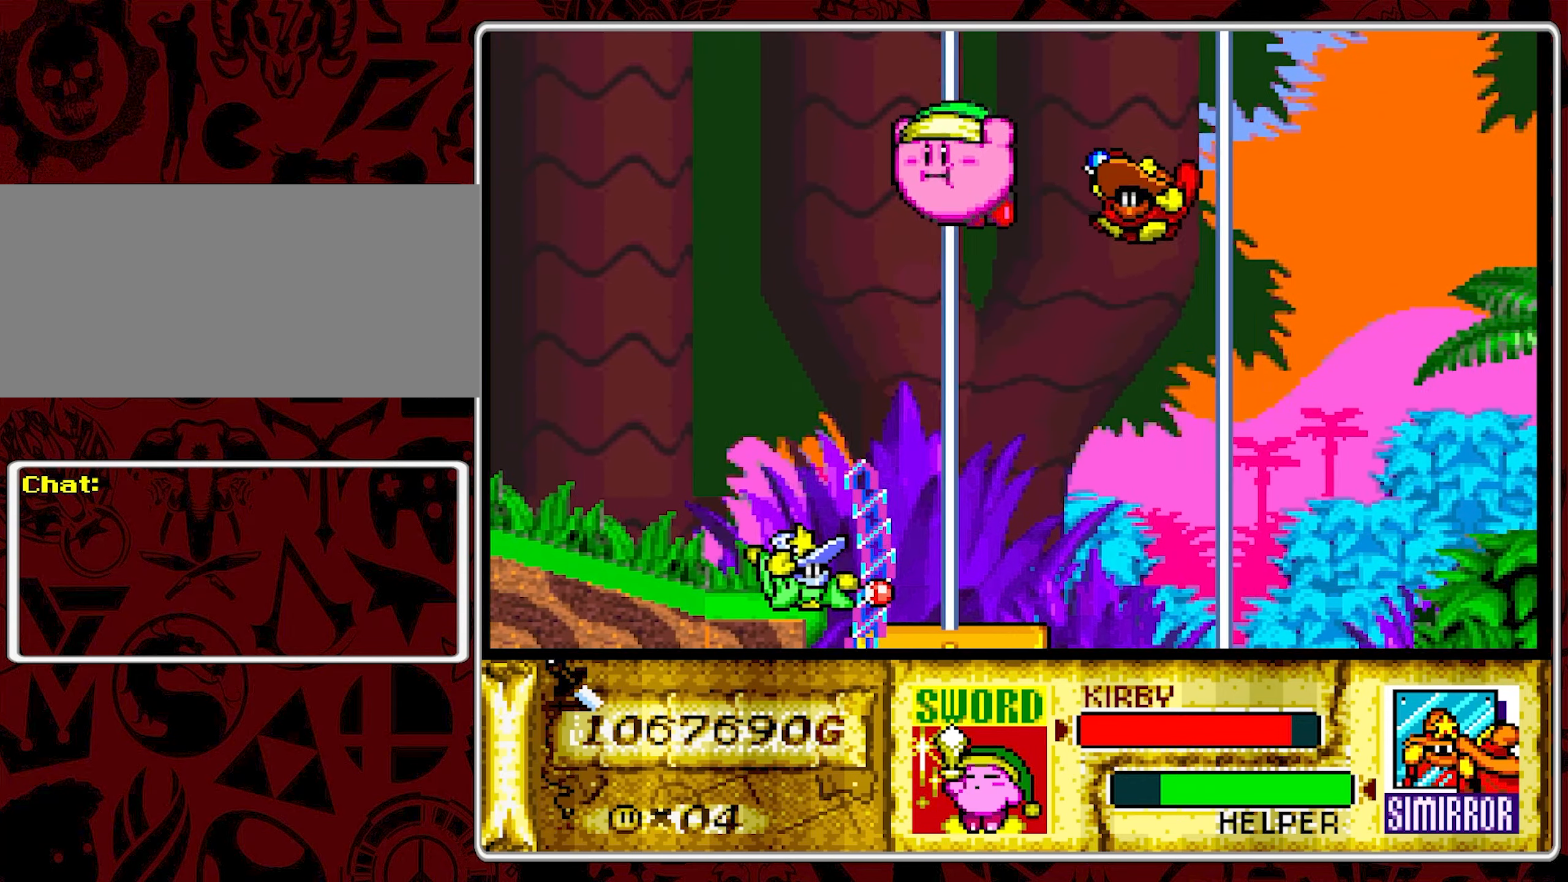
{"buttons": ["DPAD_LEFT"], "events": [[117, "B", "up"]]}
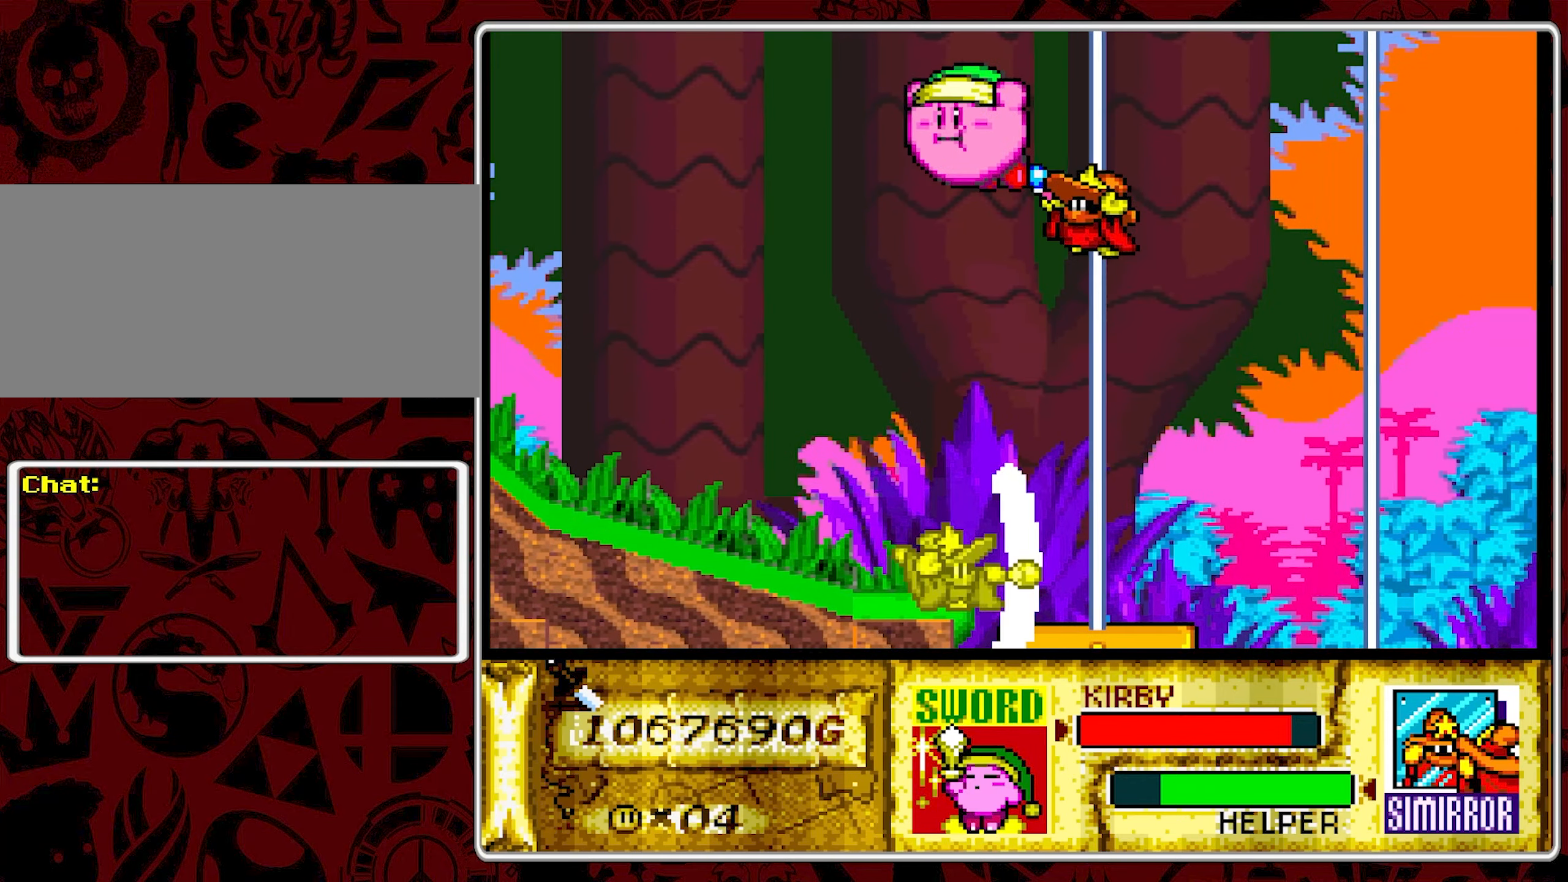
{"buttons": ["DPAD_LEFT"], "events": [[200, "B", "down"], [283, "B", "up"]]}